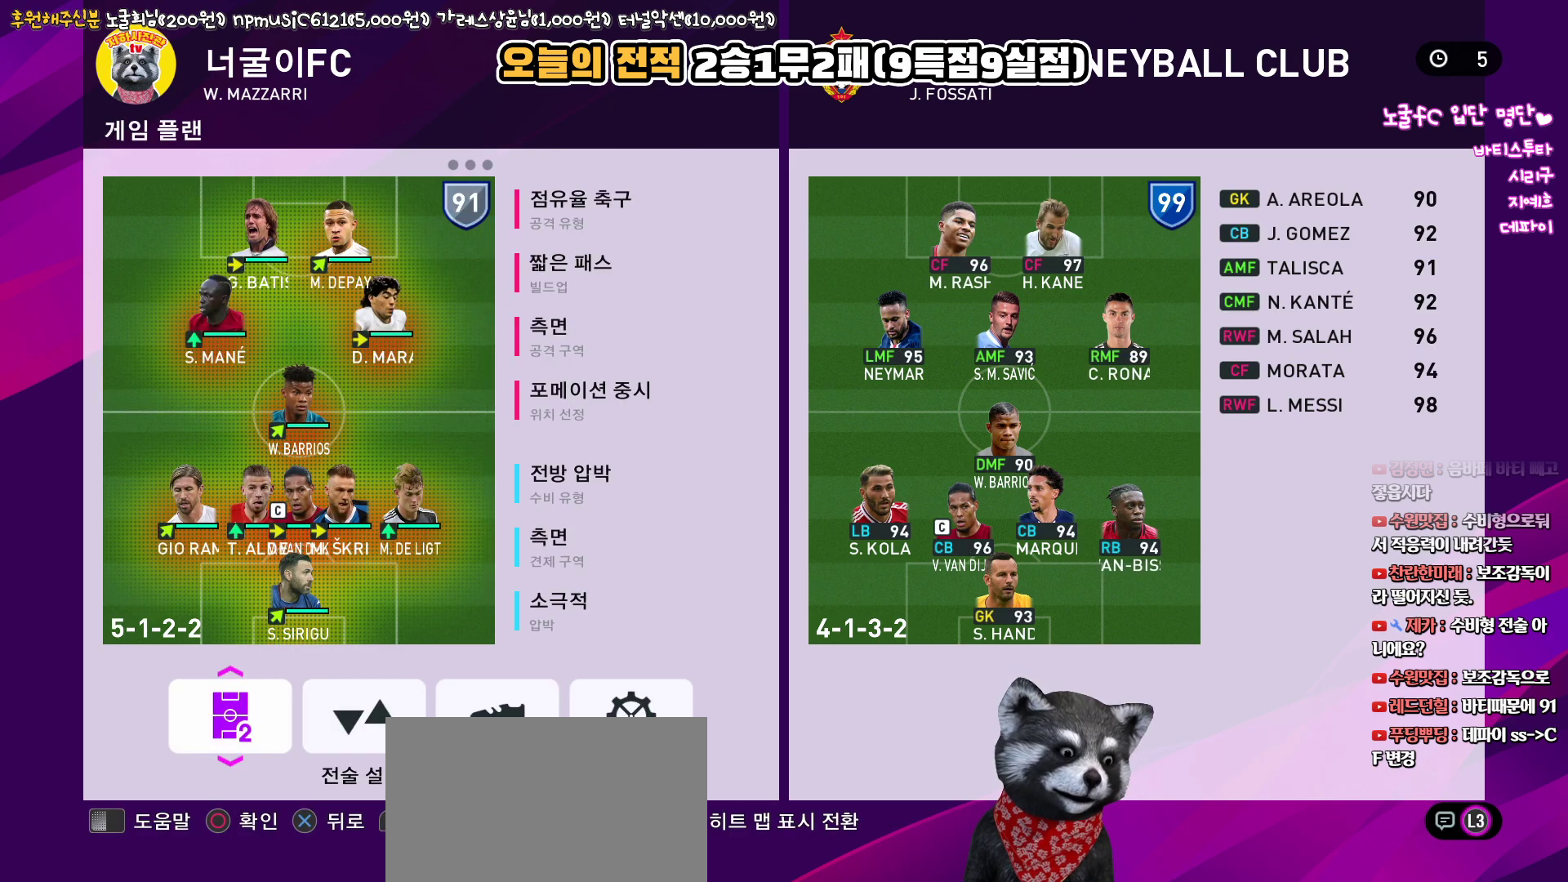
Gameplay with a controller (PlayStation layout); each line is a JSON object with the inputs held at the frame after it. "events" lists button and stick changes between this image and that frame as [ms after this image, input, new state], when the widget could be followed in between.
{"buttons": [], "left_stick": "center", "right_stick": "up", "events": [[400, "SQUARE", "down"], [500, "SQUARE", "up"]]}
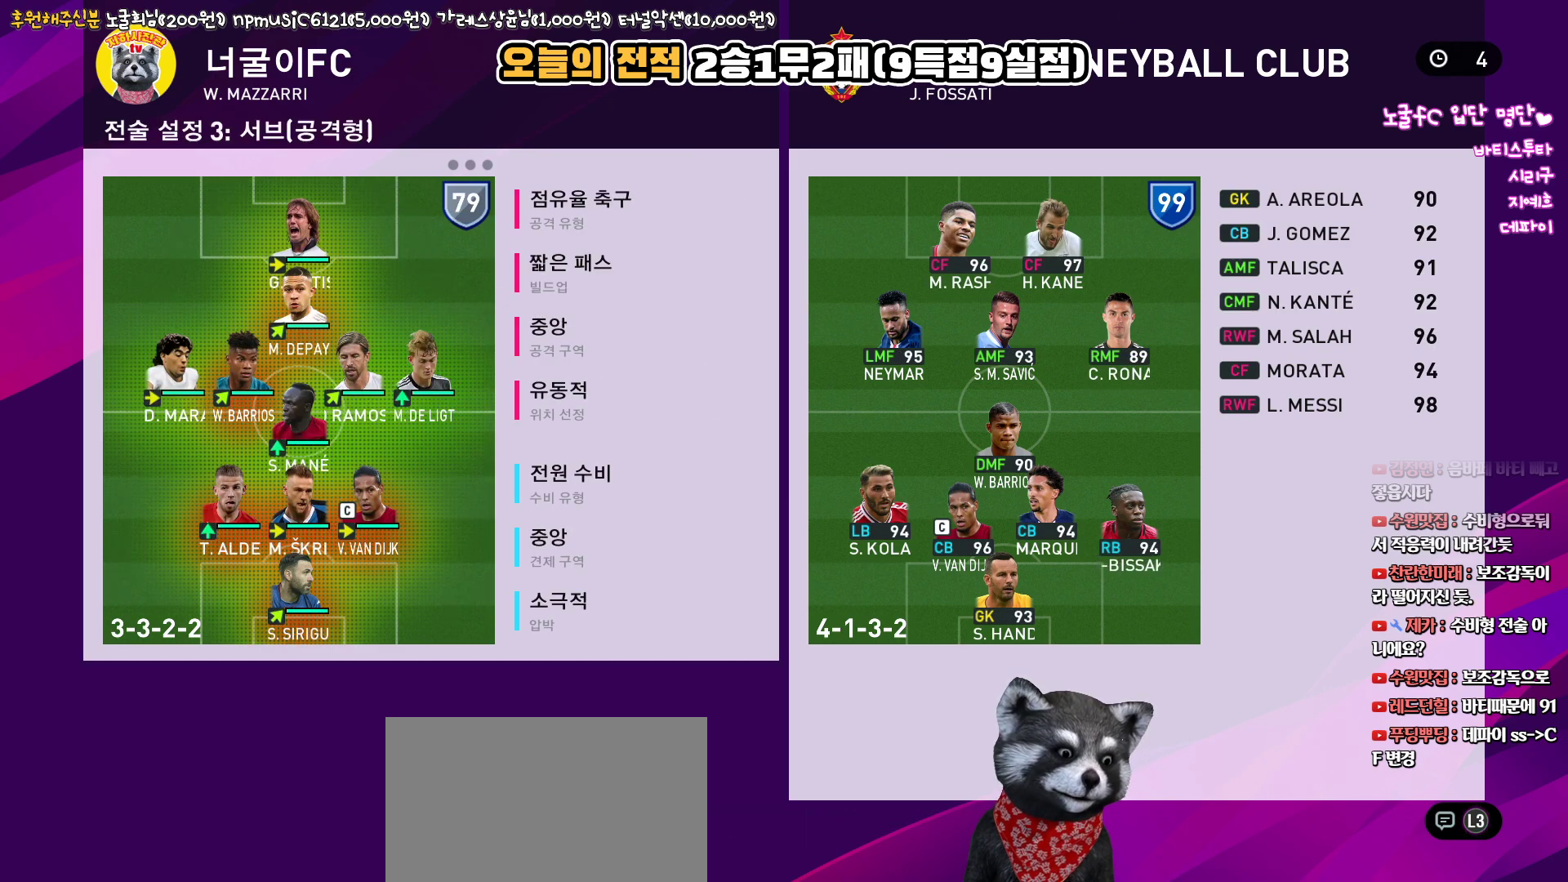
{"buttons": [], "left_stick": "center", "right_stick": "up", "events": []}
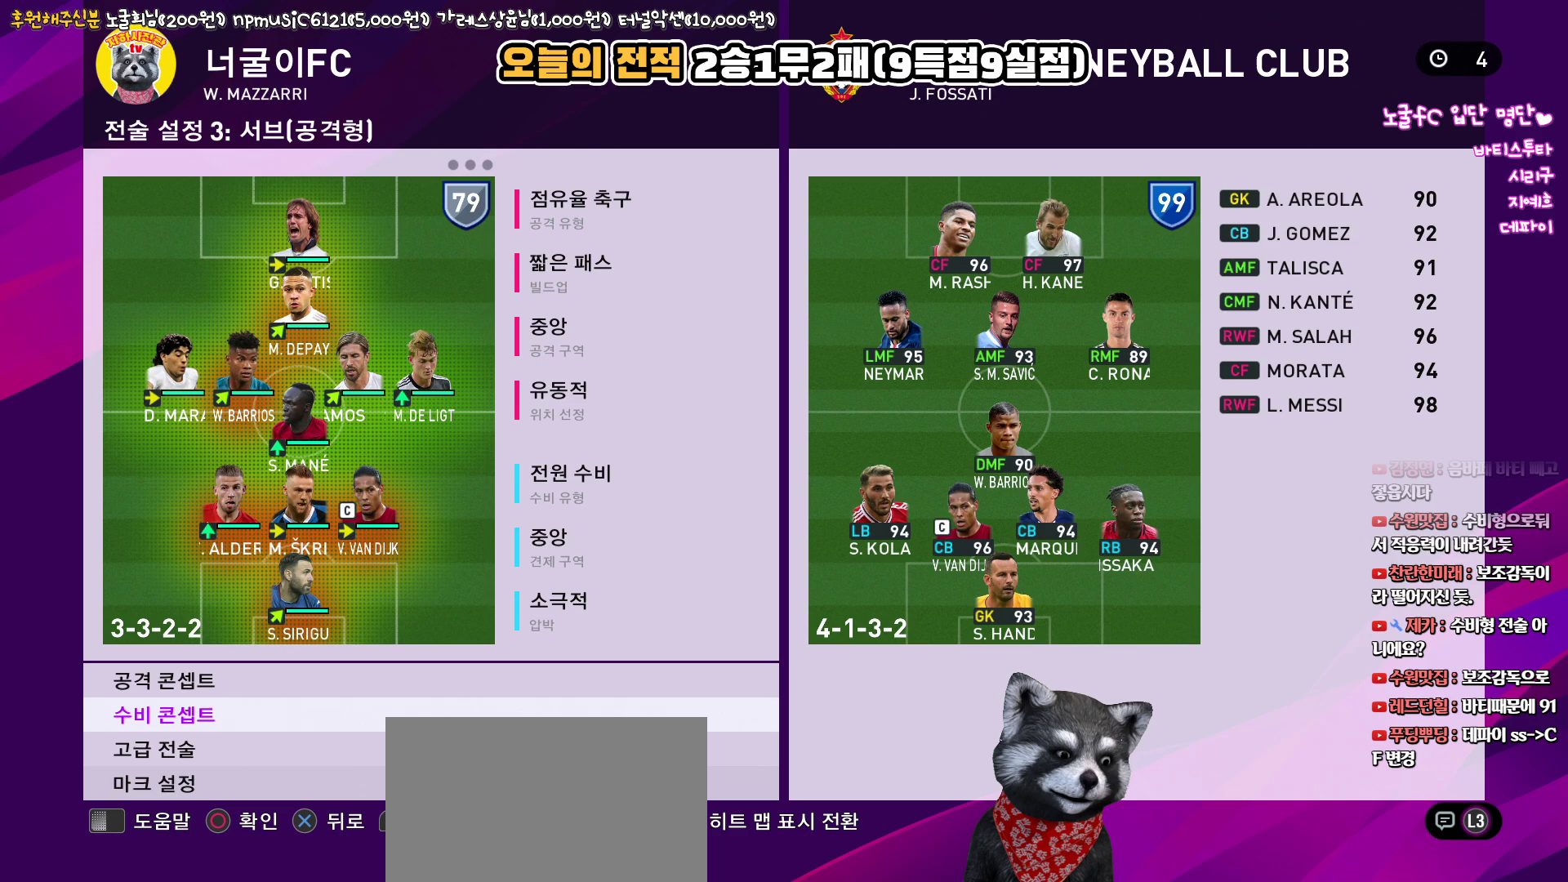
{"buttons": [], "left_stick": "center", "right_stick": "up", "events": [[33, "CIRCLE", "down"], [100, "CIRCLE", "up"]]}
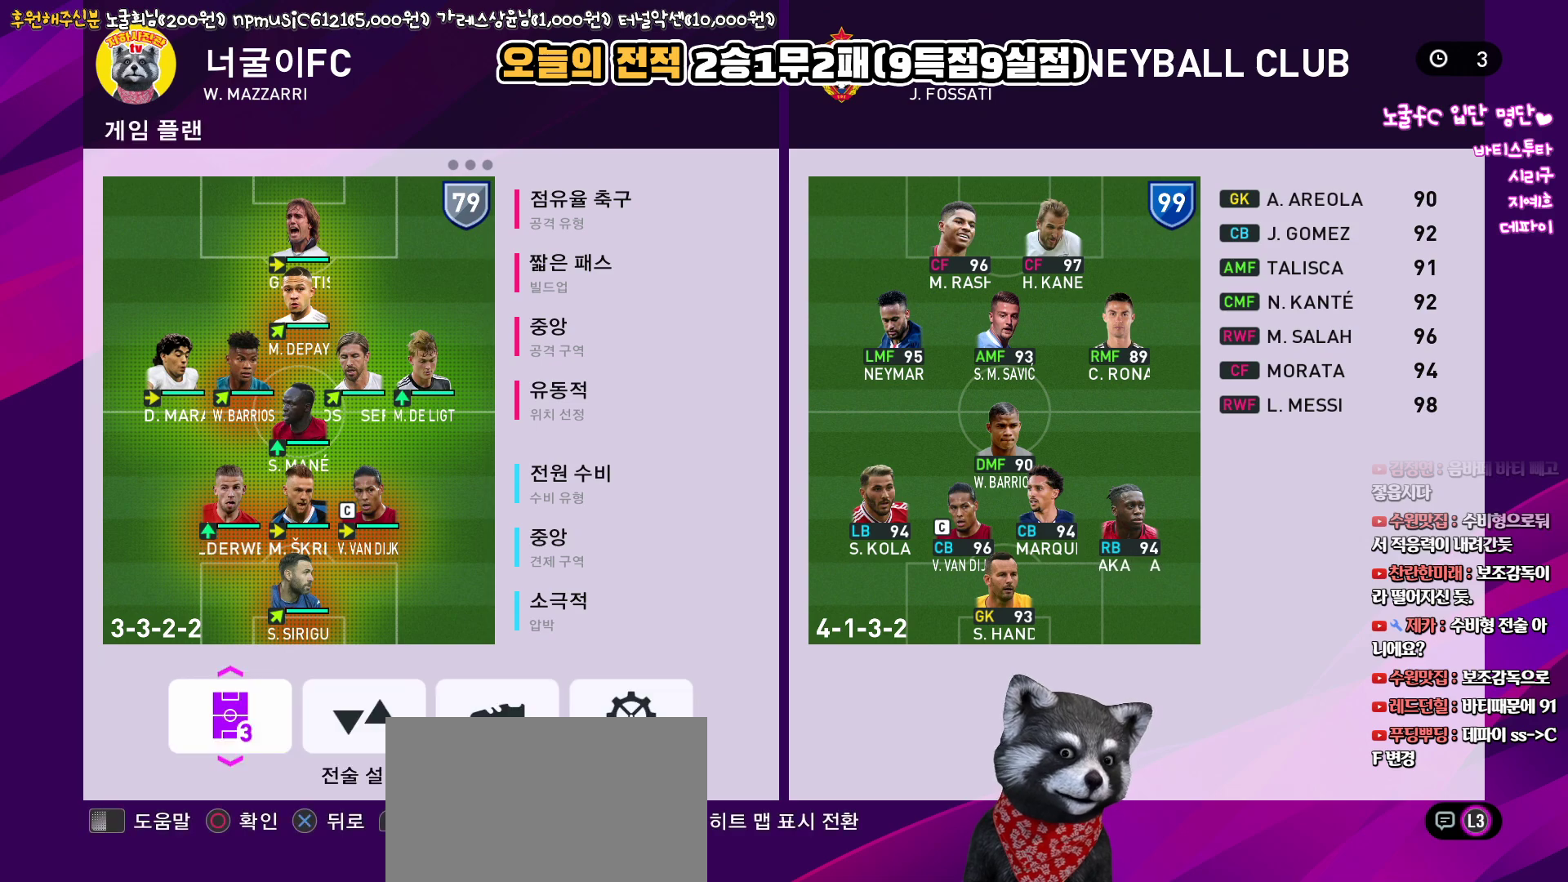
{"buttons": [], "left_stick": "center", "right_stick": "up", "events": []}
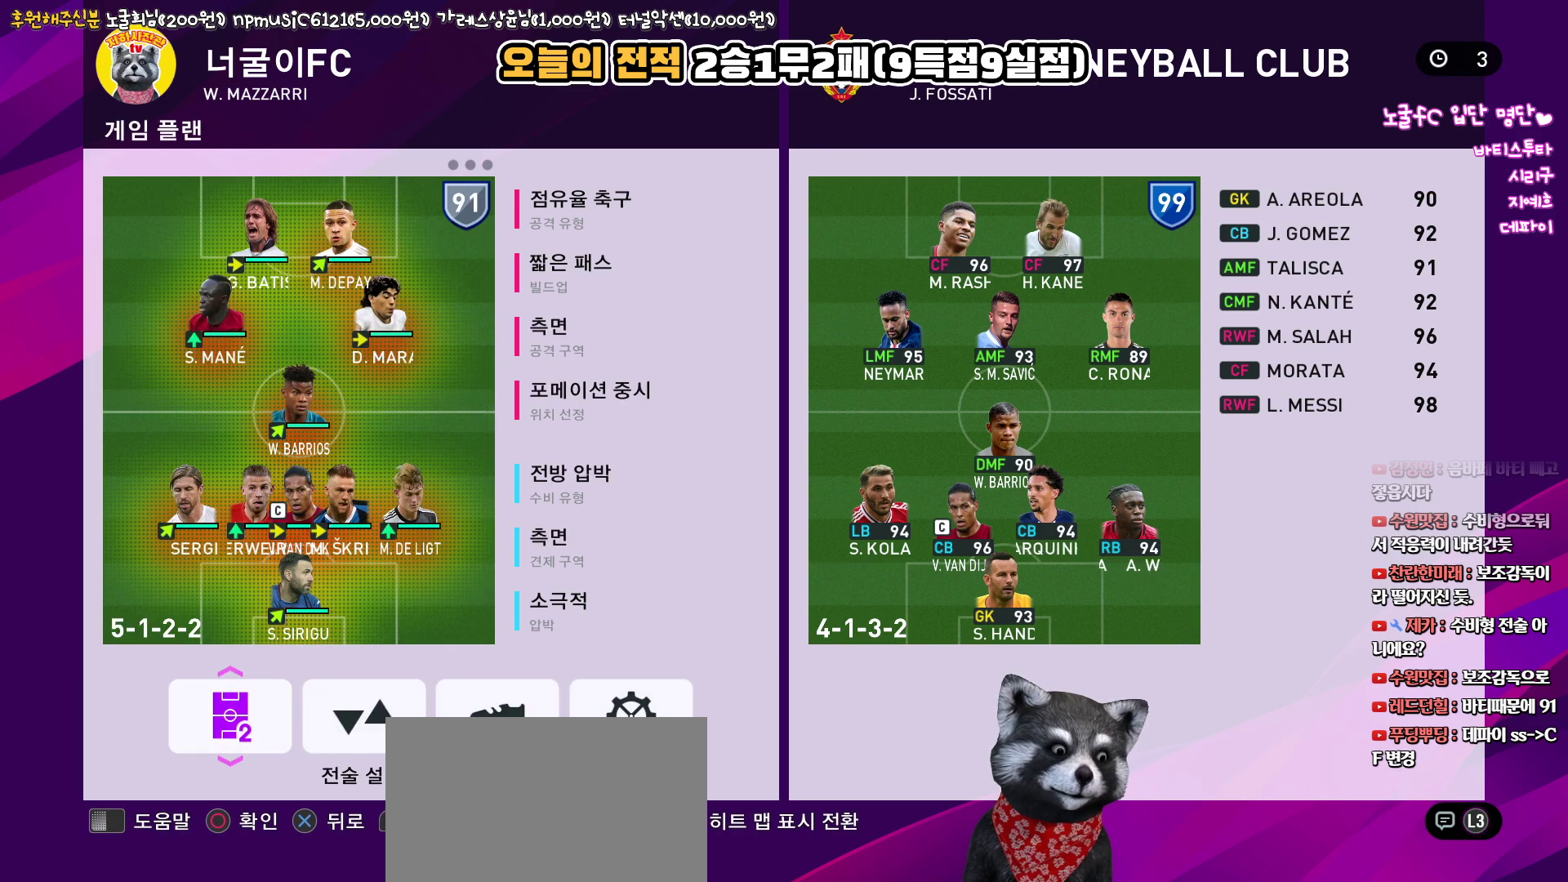
{"buttons": [], "left_stick": "center", "right_stick": "up", "events": [[67, "SQUARE", "down"], [150, "SQUARE", "up"]]}
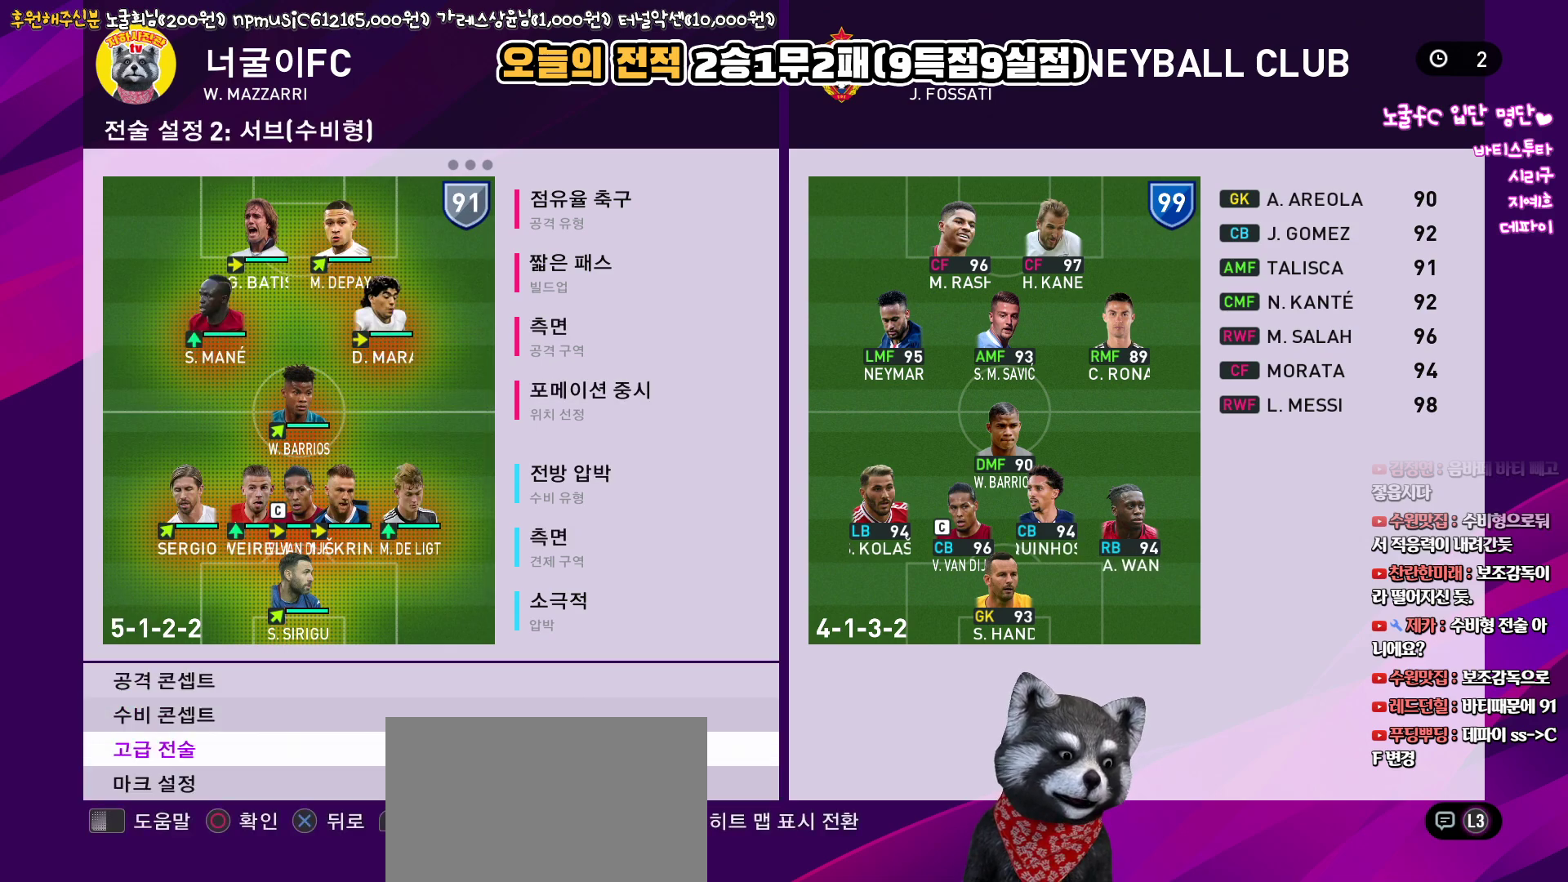
{"buttons": [], "left_stick": "center", "right_stick": "up", "events": [[100, "SQUARE", "down"], [167, "SQUARE", "up"]]}
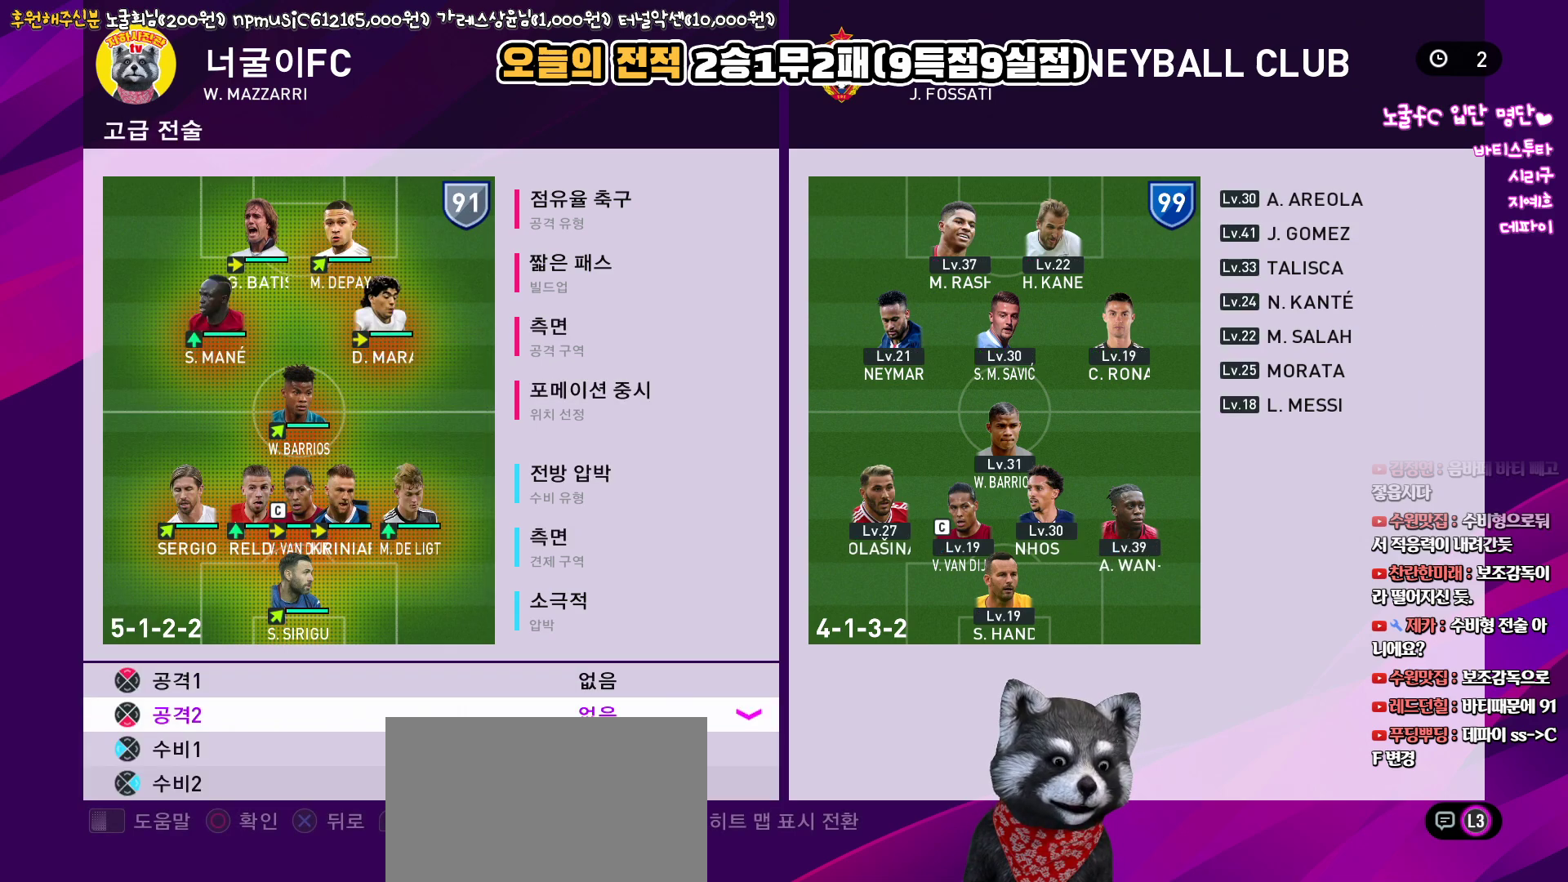
{"buttons": [], "left_stick": "center", "right_stick": "up", "events": [[200, "SQUARE", "down"], [300, "SQUARE", "up"]]}
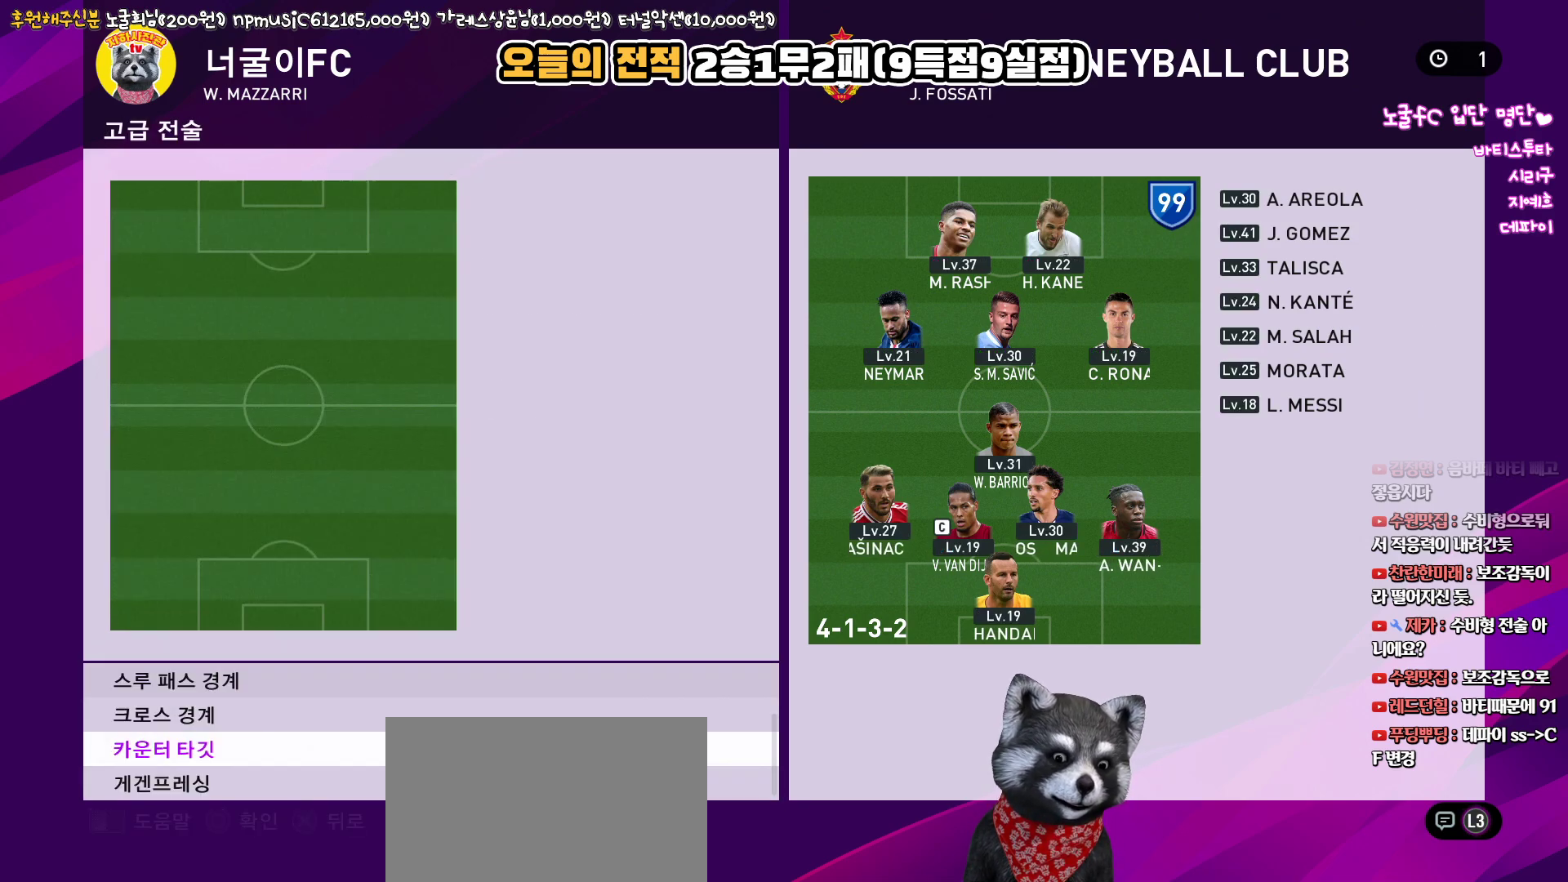
{"buttons": [], "left_stick": "center", "right_stick": "up", "events": [[67, "CIRCLE", "down"], [150, "CIRCLE", "up"]]}
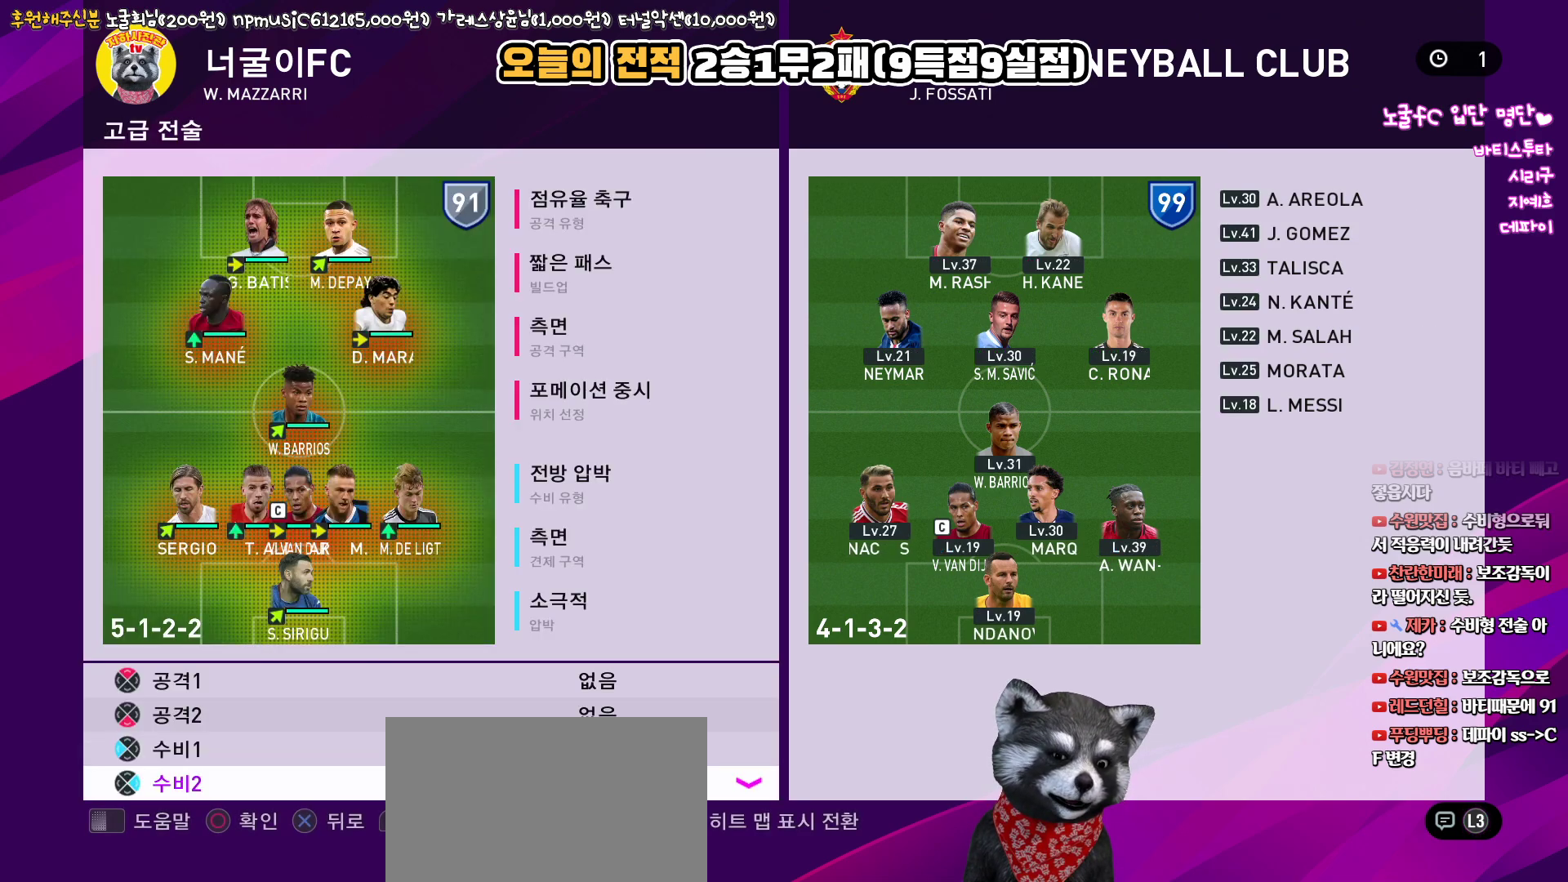
{"buttons": [], "left_stick": "center", "right_stick": "up", "events": [[17, "SQUARE", "down"], [117, "SQUARE", "up"]]}
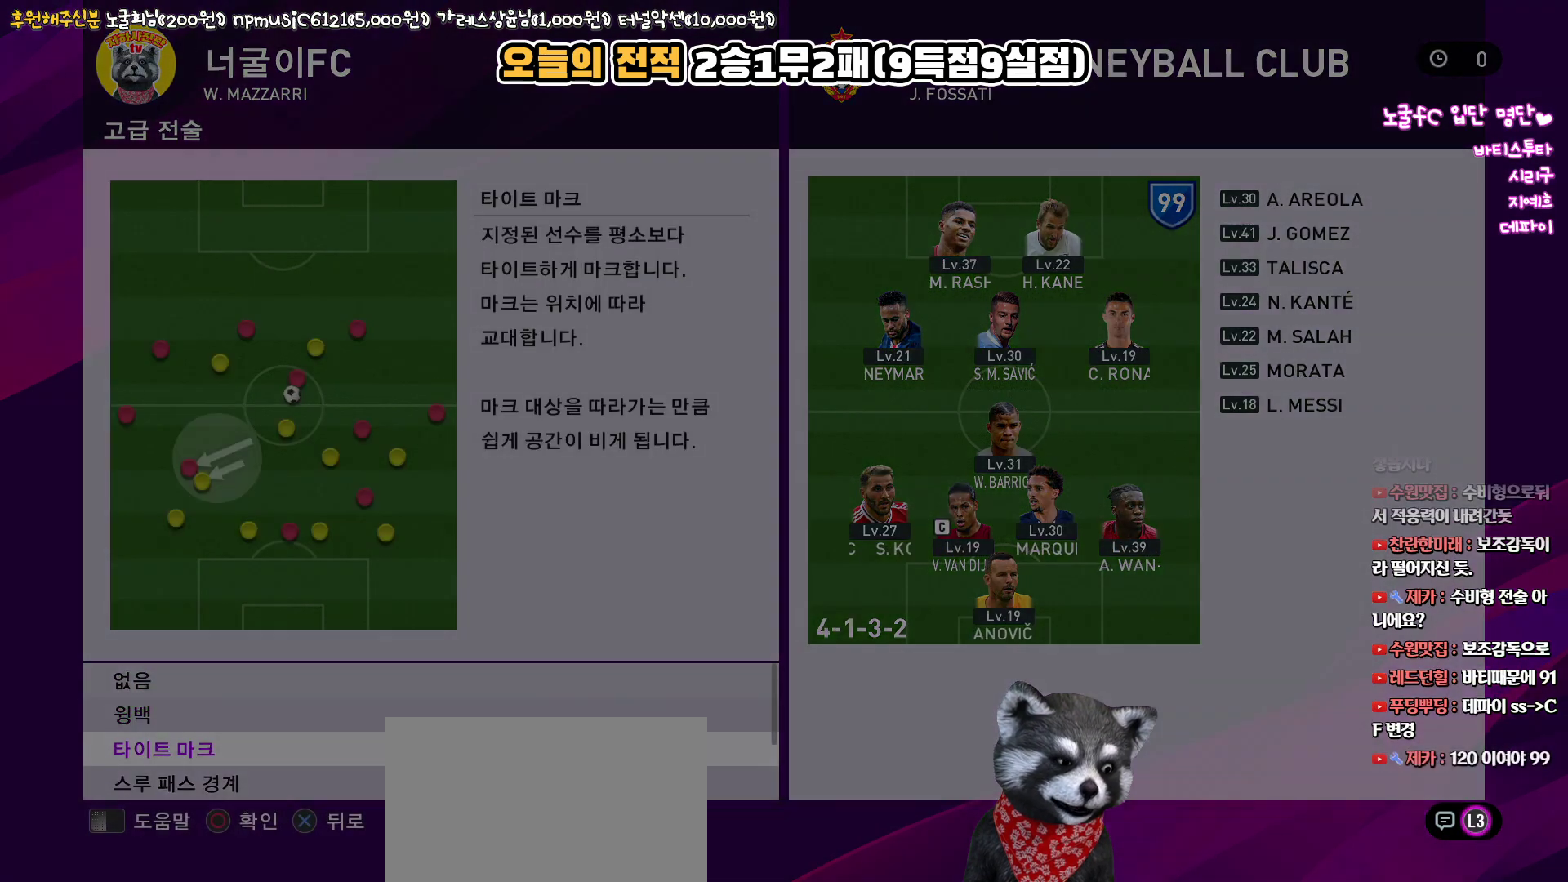
{"buttons": [], "left_stick": "center", "right_stick": "up", "events": []}
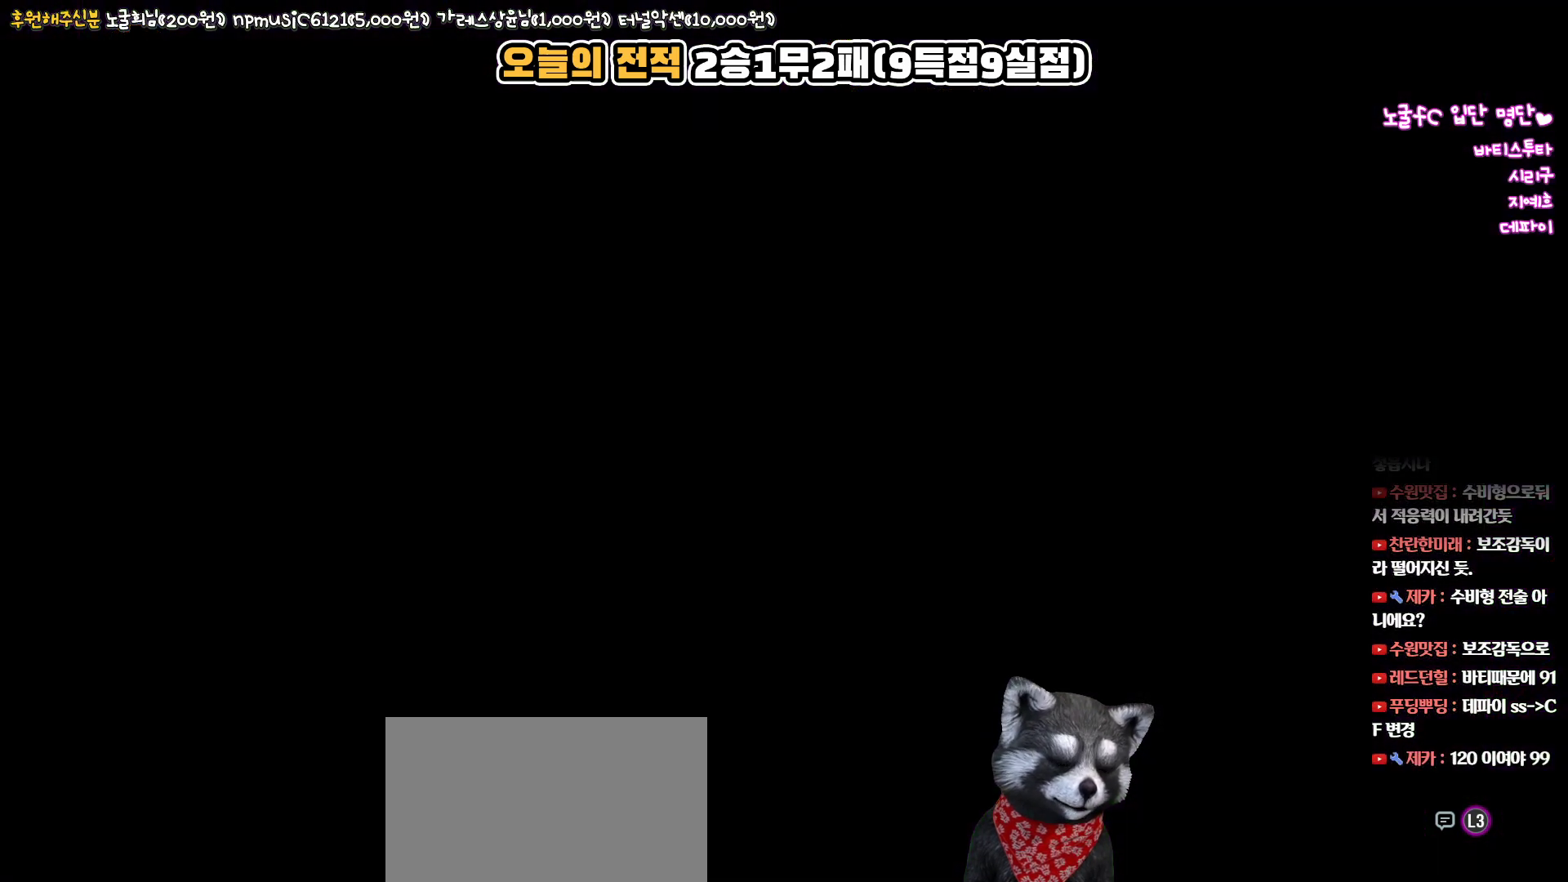
{"buttons": [], "left_stick": "center", "right_stick": "up", "events": []}
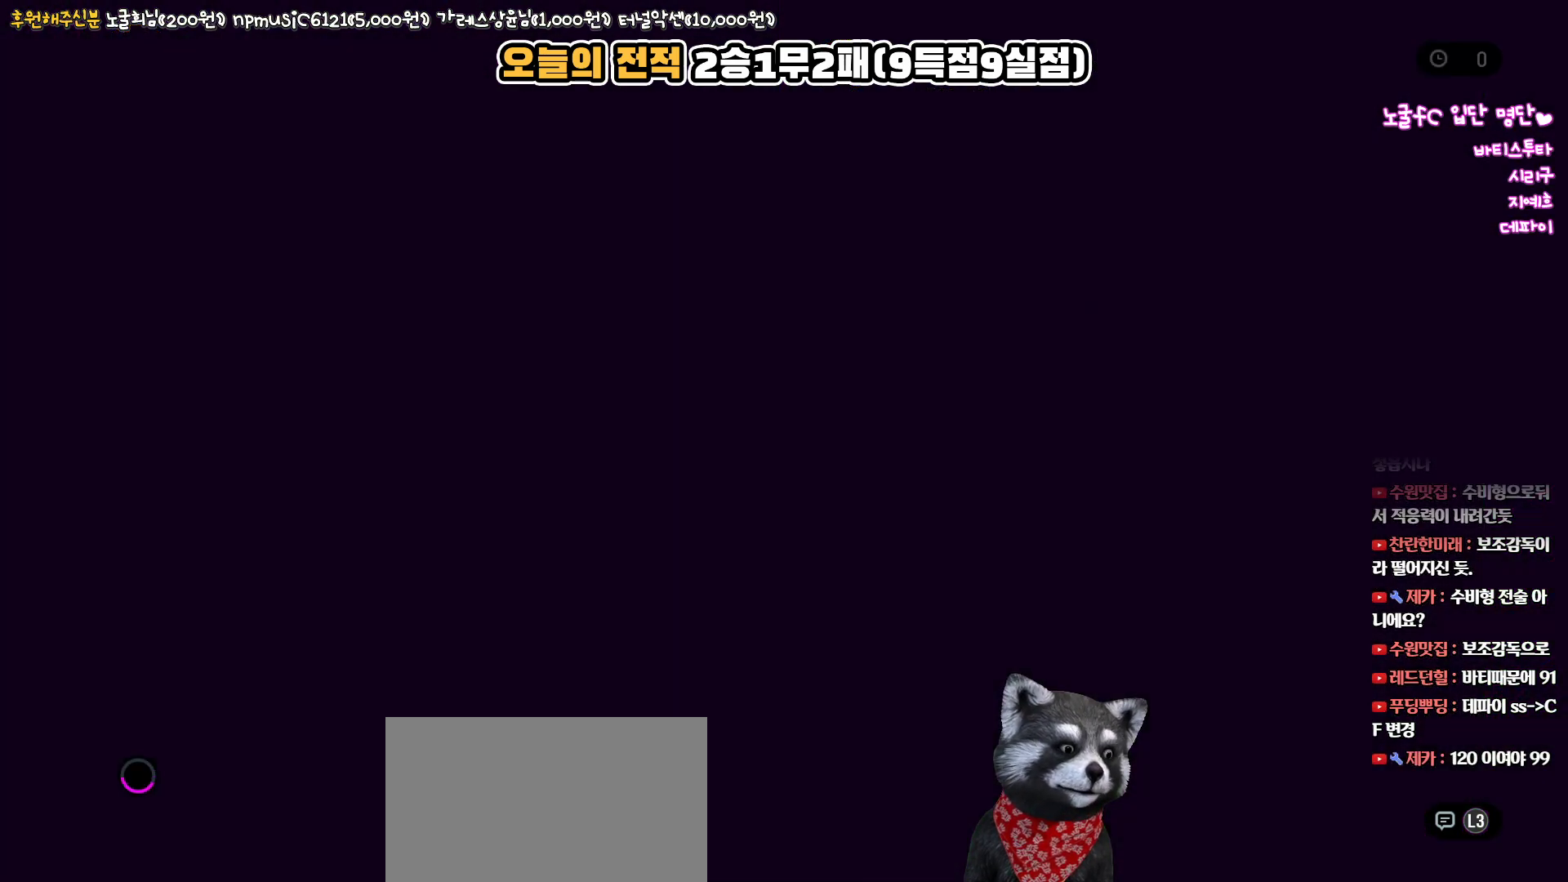
{"buttons": [], "left_stick": "center", "right_stick": "up", "events": []}
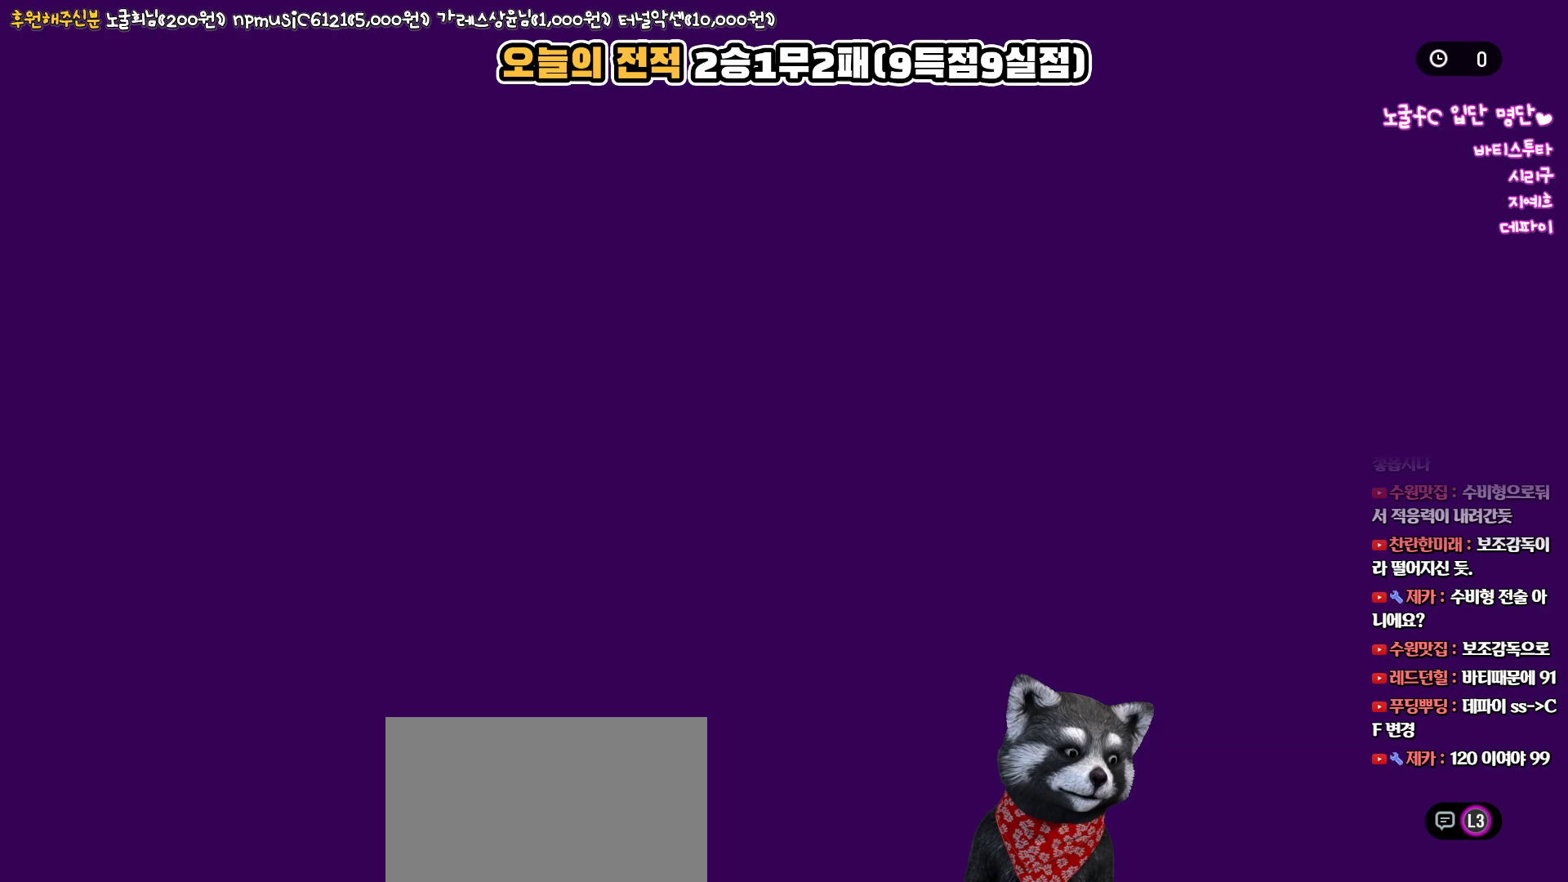
{"buttons": [], "left_stick": "center", "right_stick": "up", "events": []}
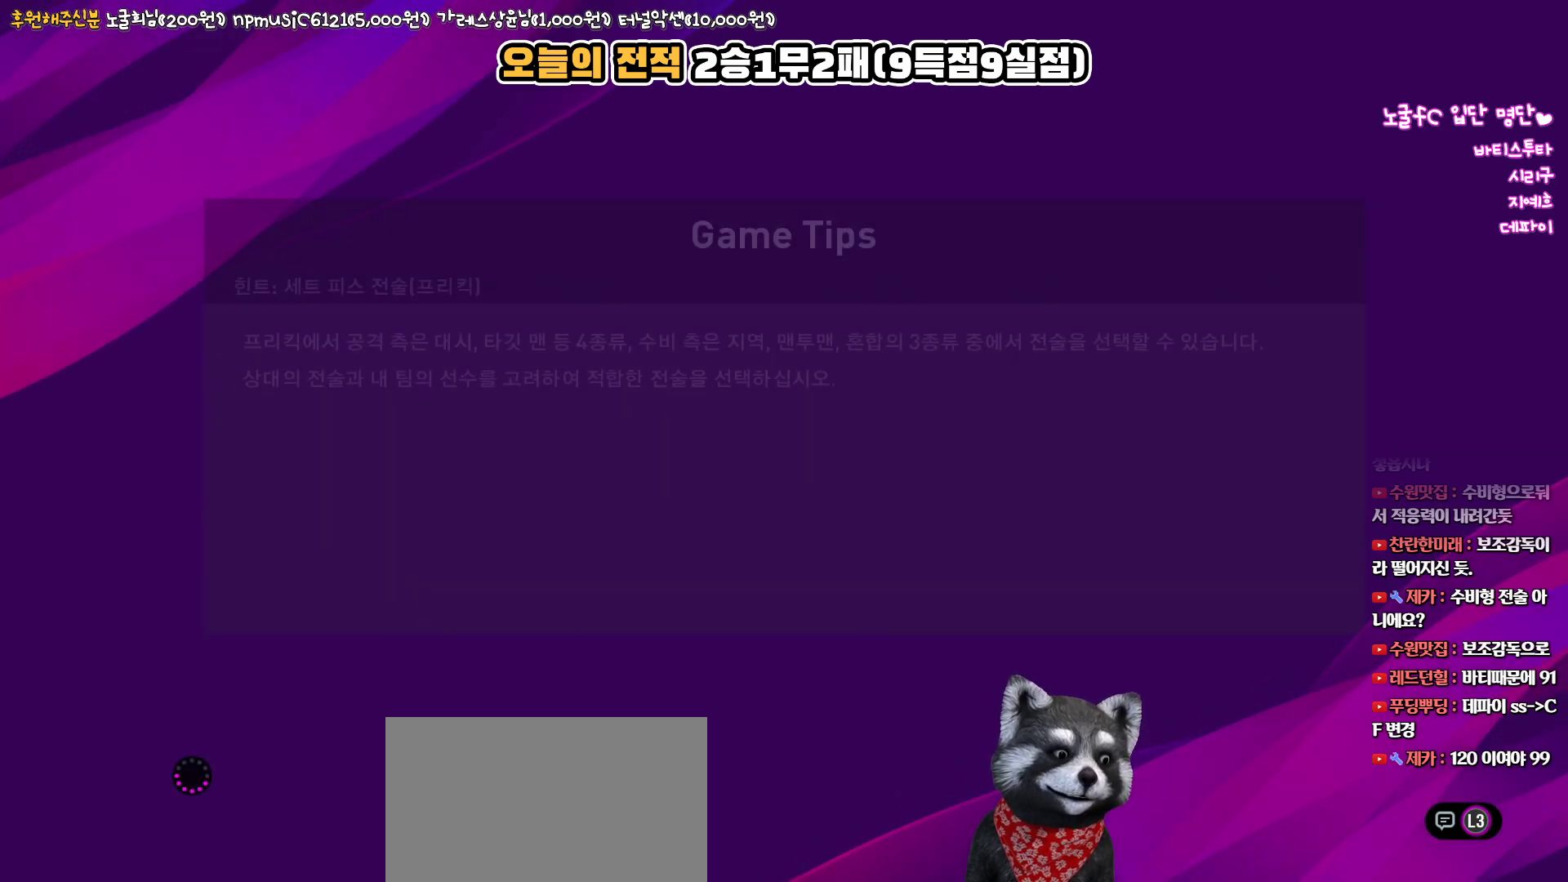
{"buttons": [], "left_stick": "center", "right_stick": "up", "events": []}
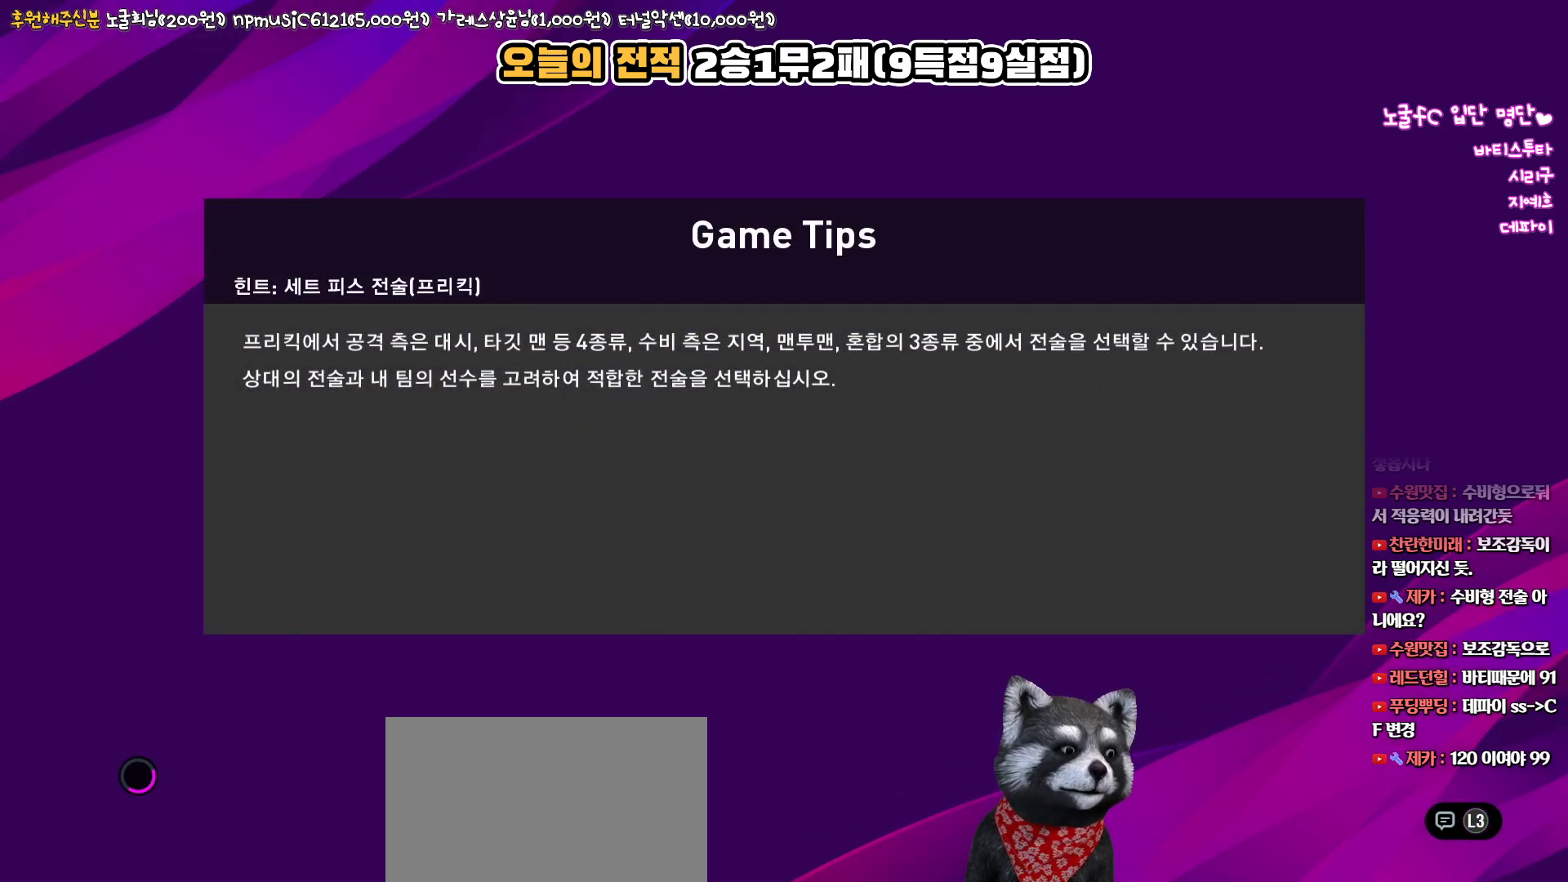
{"buttons": [], "left_stick": "center", "right_stick": "up", "events": []}
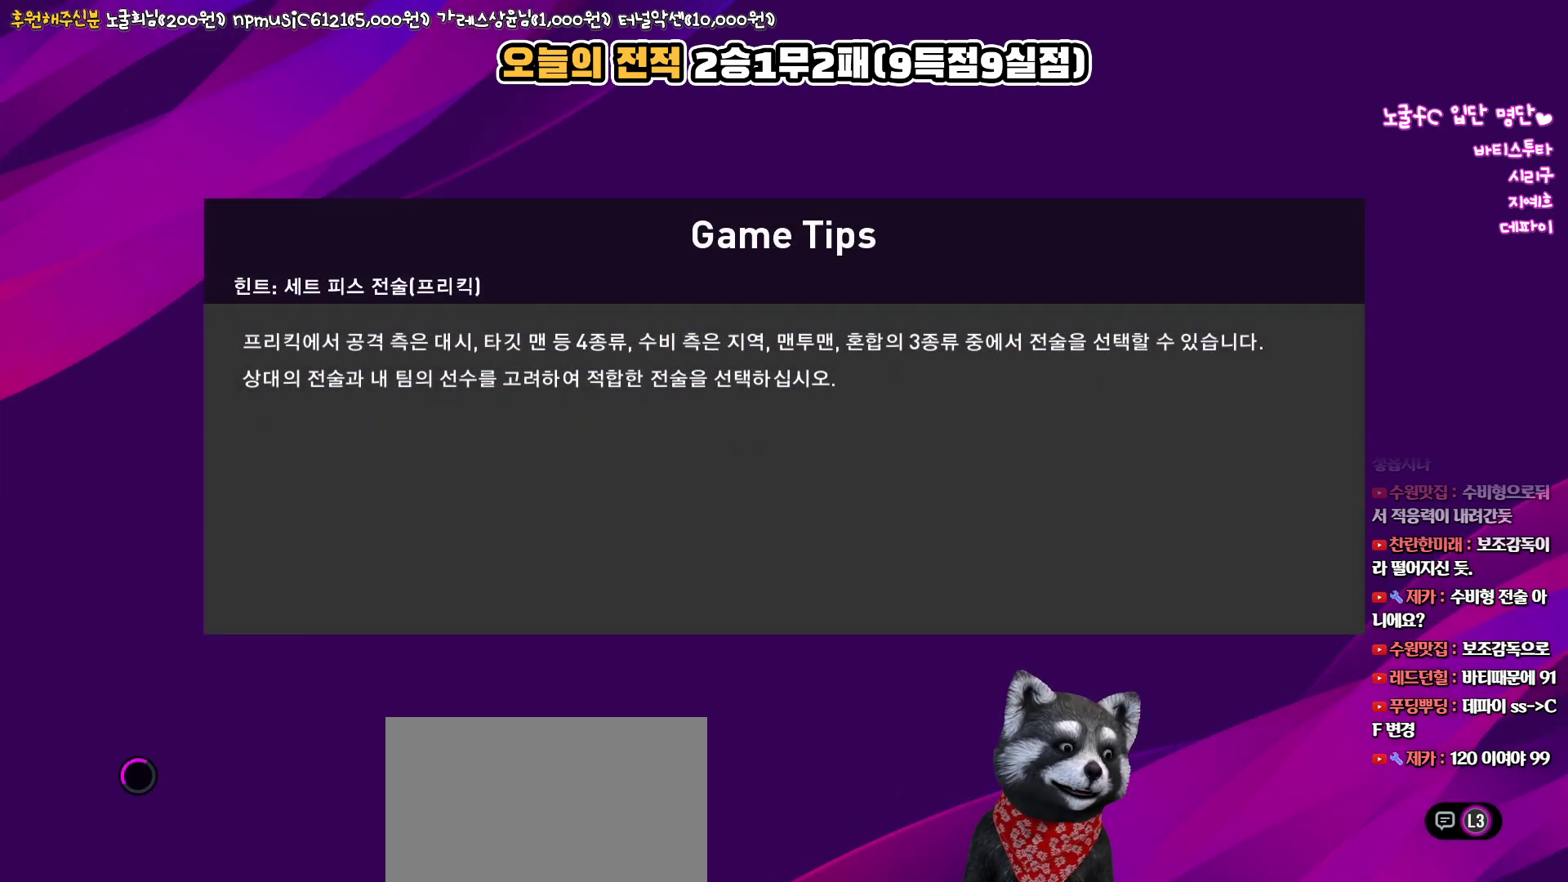
{"buttons": [], "left_stick": "center", "right_stick": "up", "events": []}
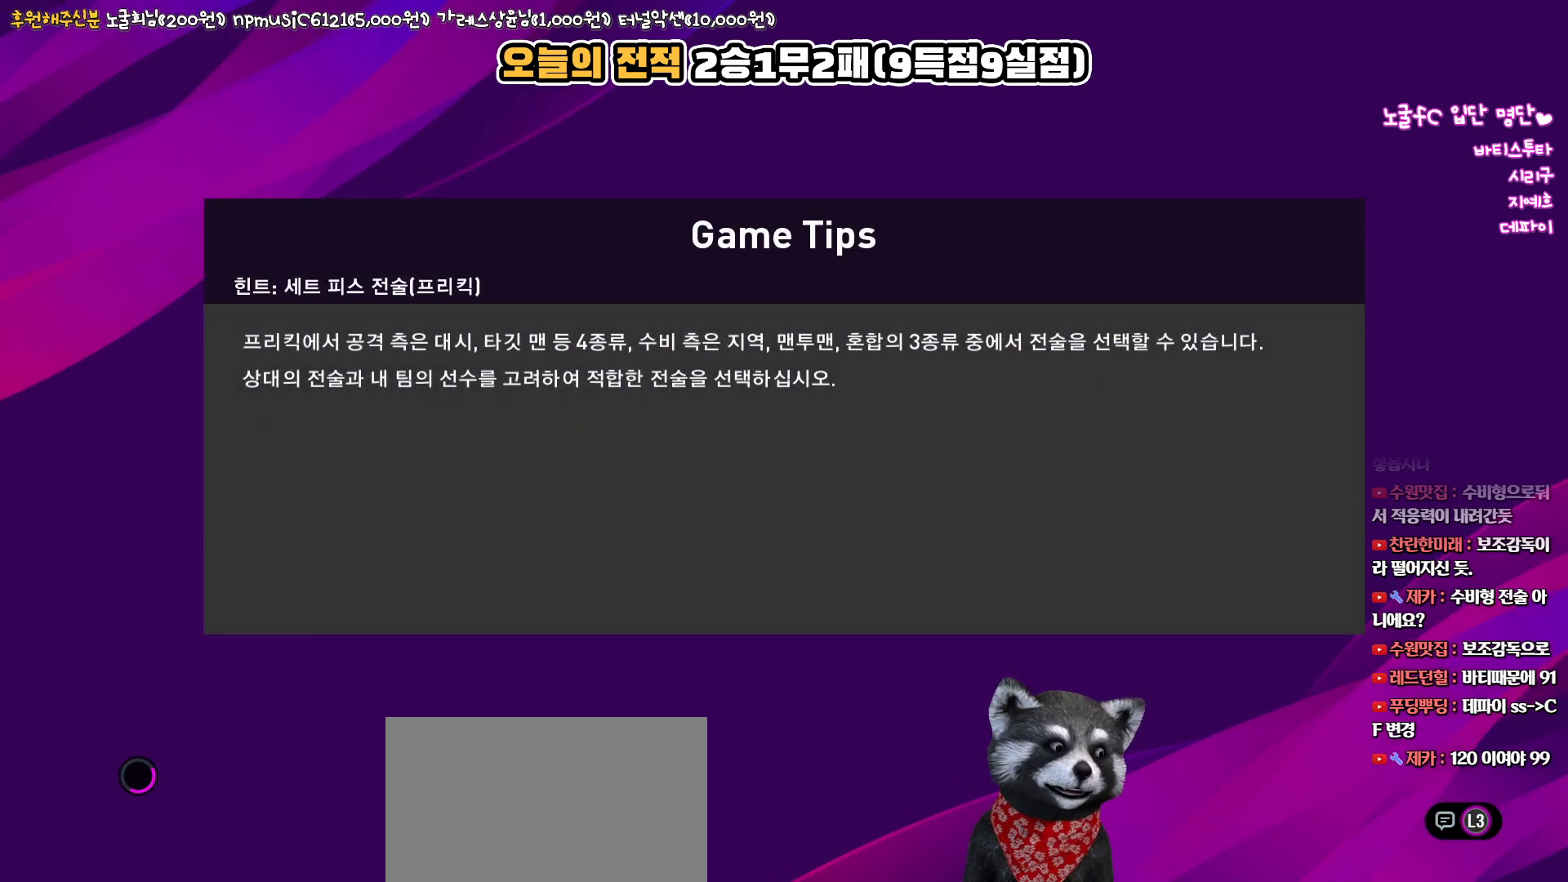
{"buttons": [], "left_stick": "center", "right_stick": "up", "events": []}
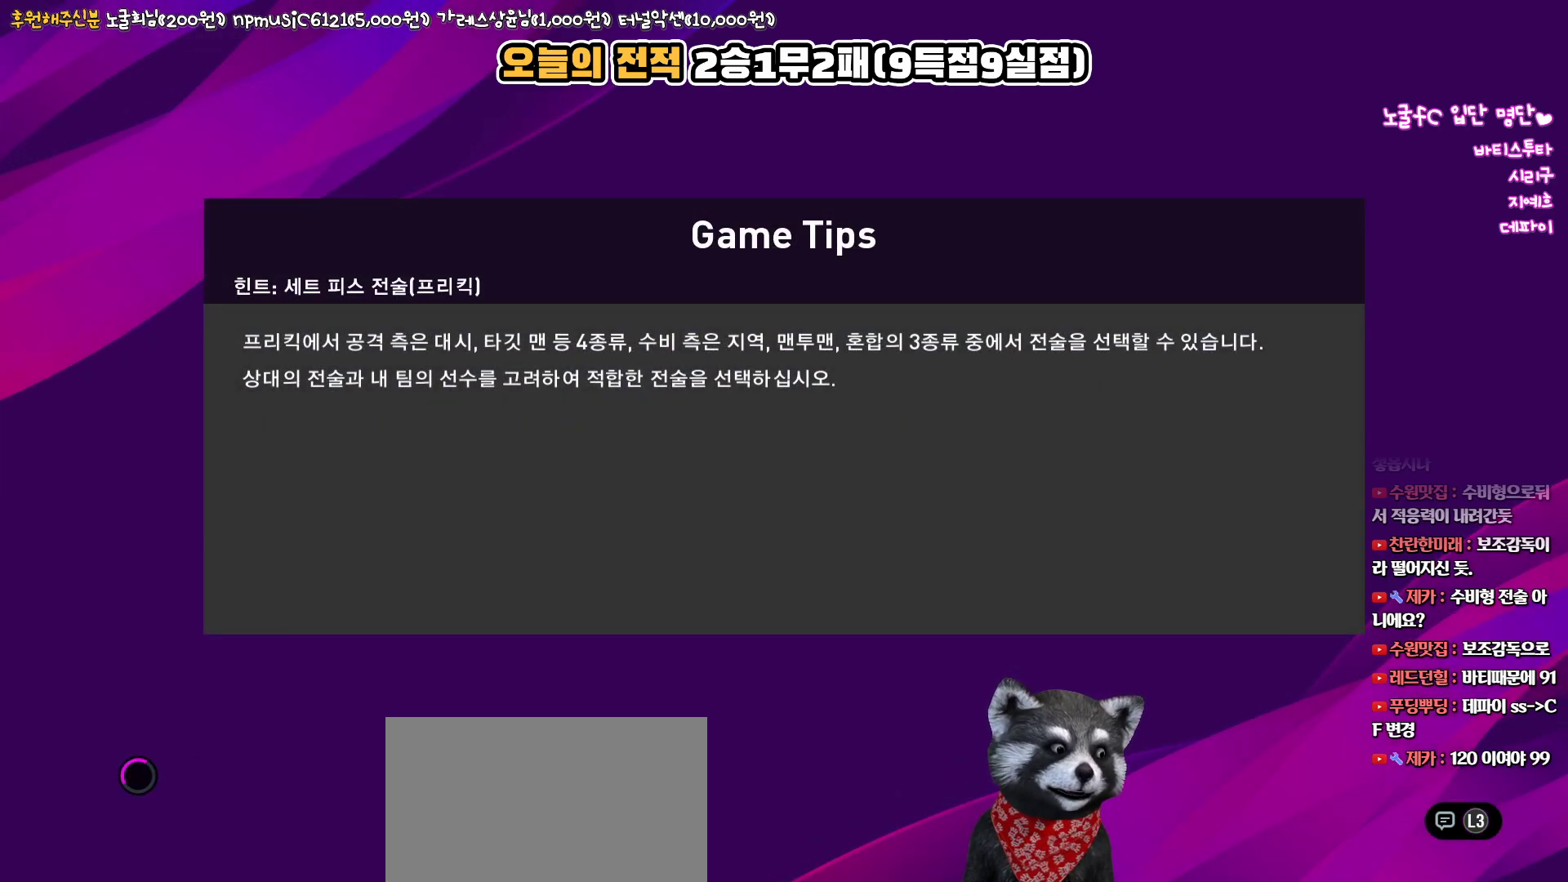
{"buttons": [], "left_stick": "center", "right_stick": "up", "events": []}
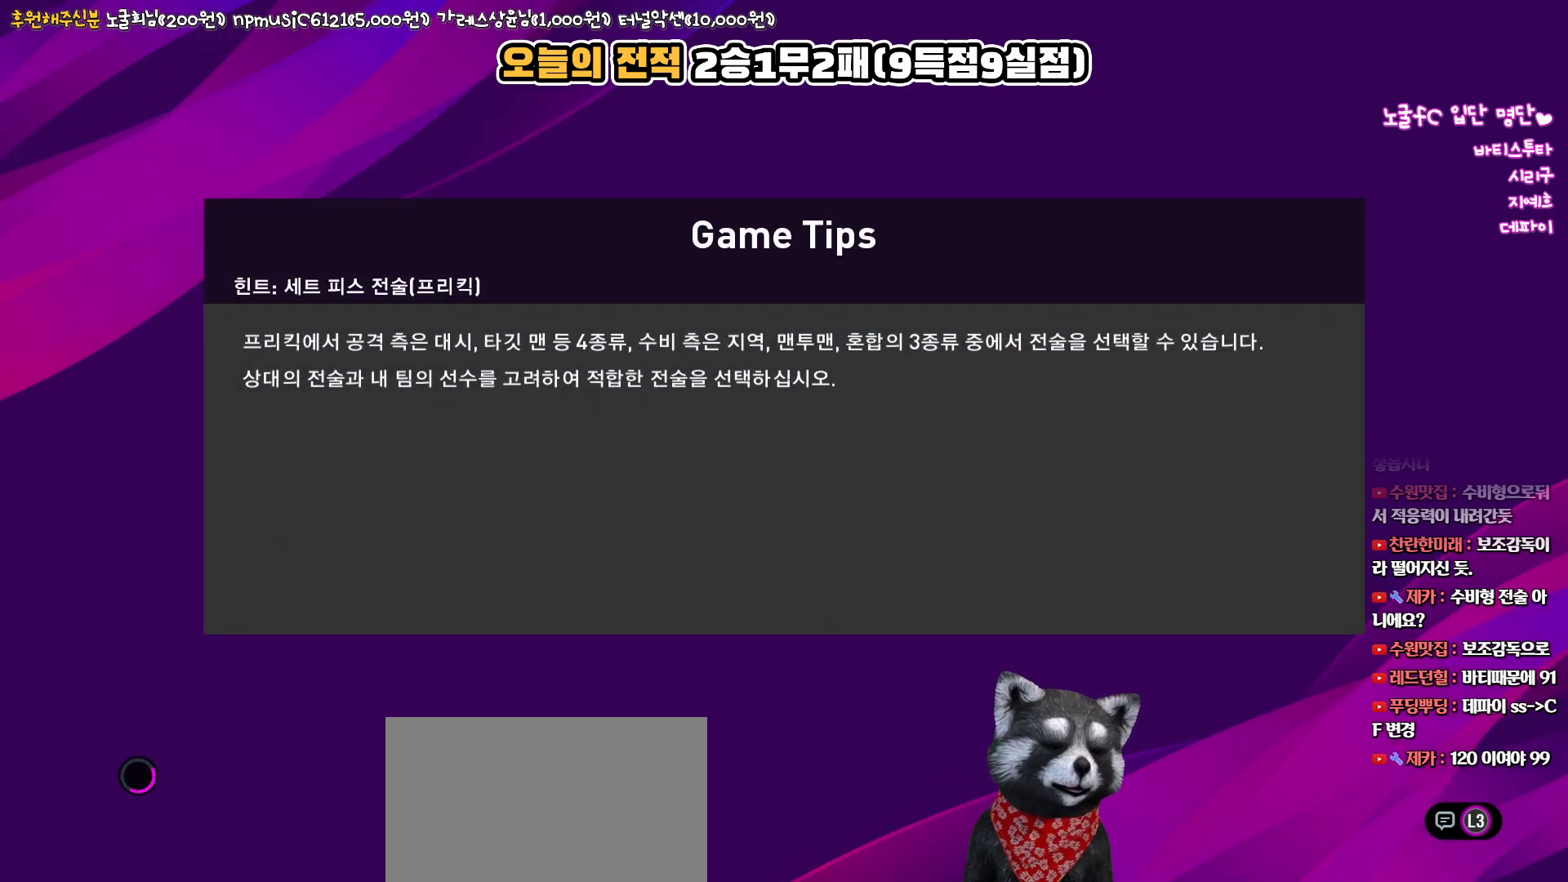
{"buttons": [], "left_stick": "center", "right_stick": "up", "events": []}
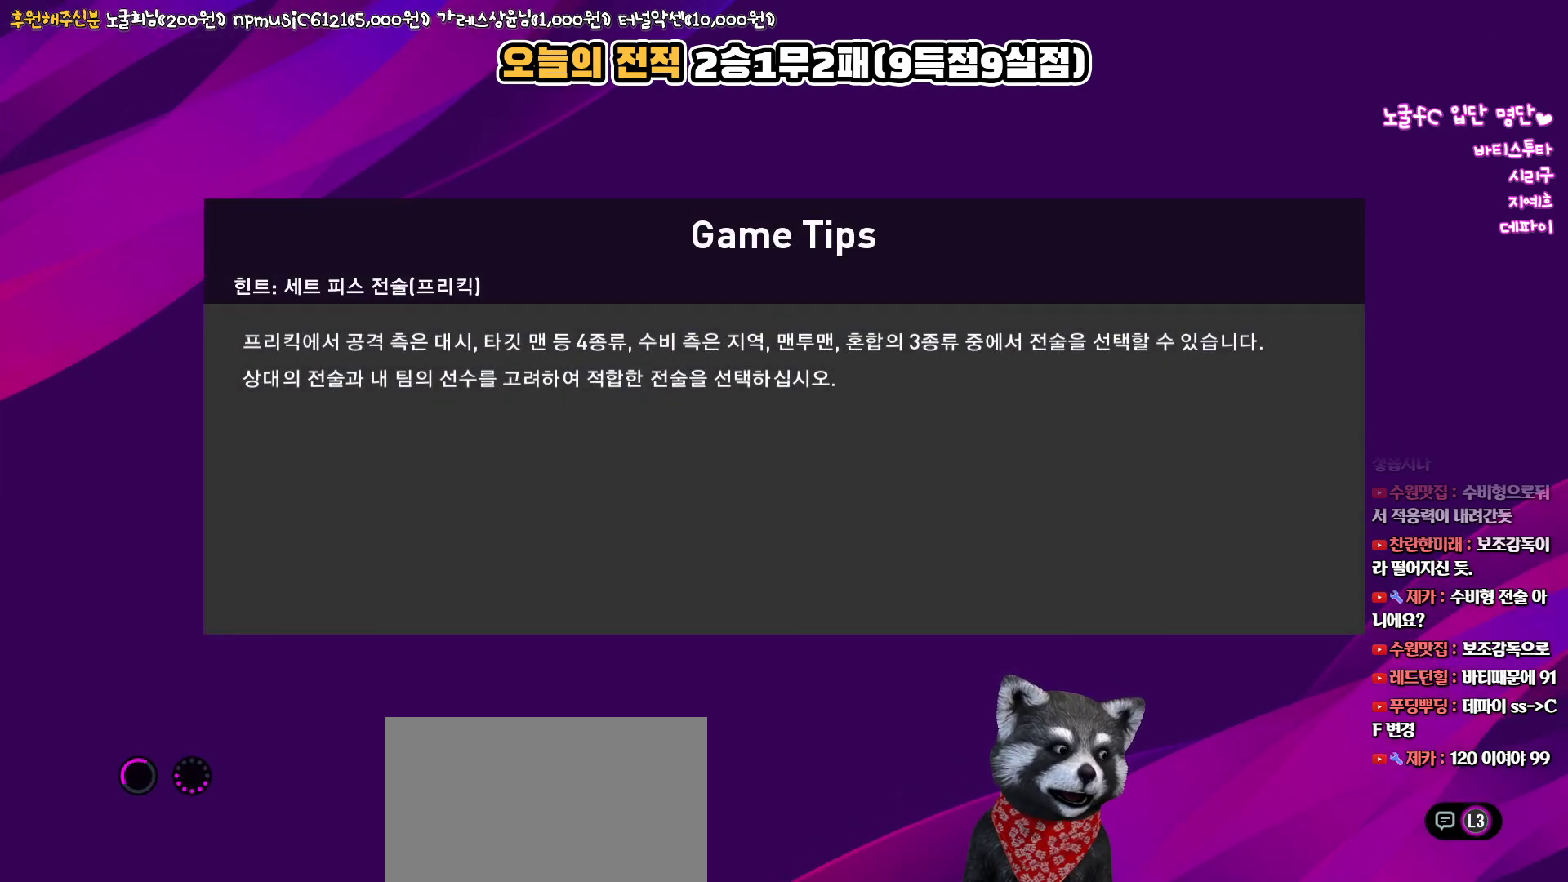
{"buttons": [], "left_stick": "center", "right_stick": "up", "events": []}
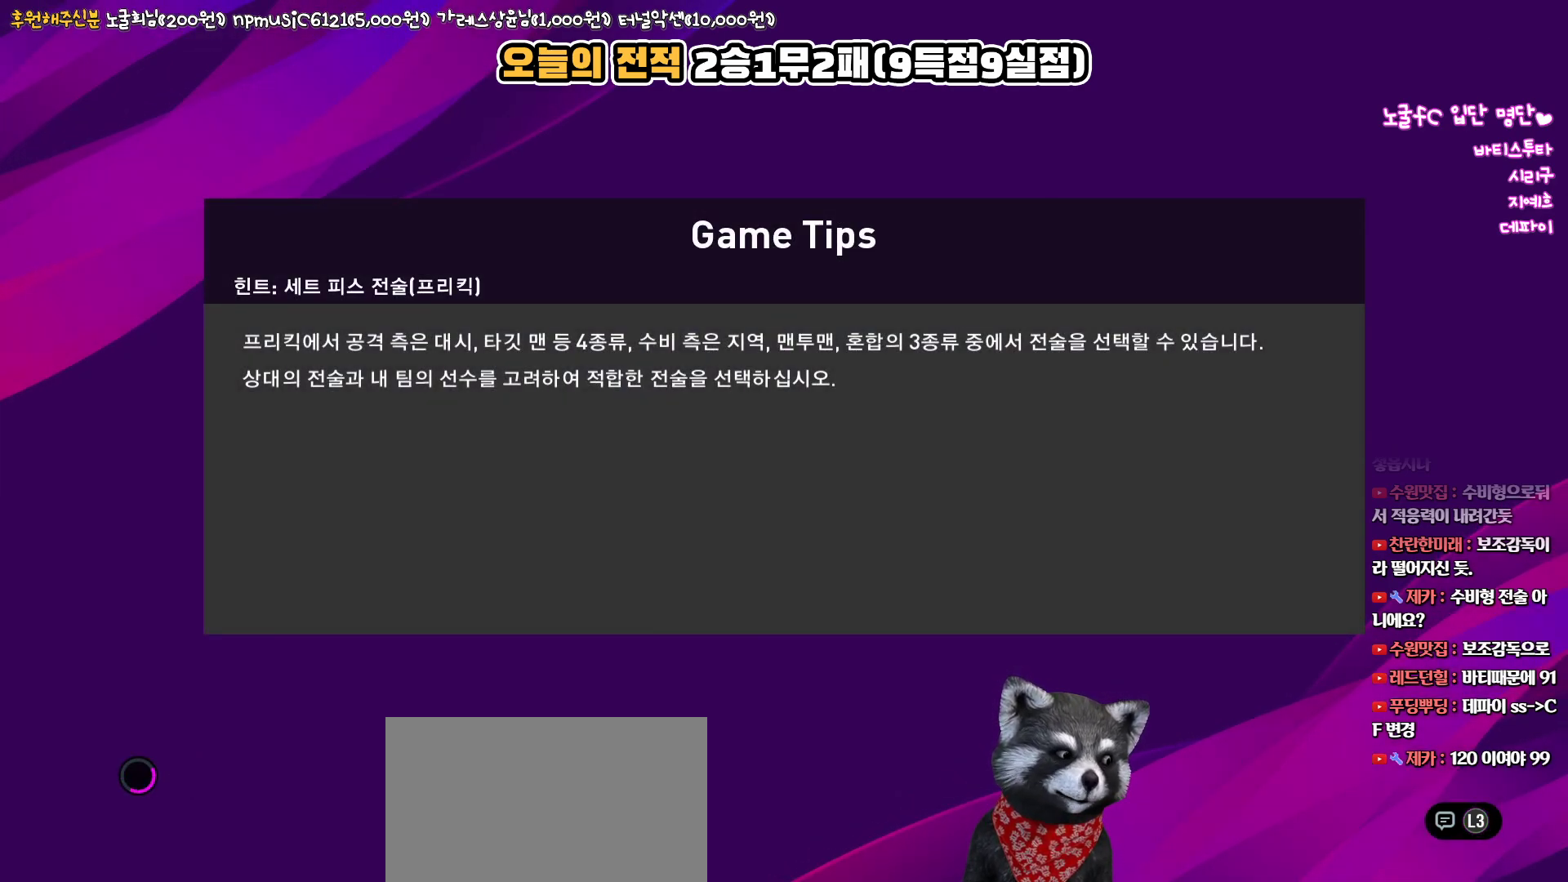
{"buttons": [], "left_stick": "center", "right_stick": "up", "events": []}
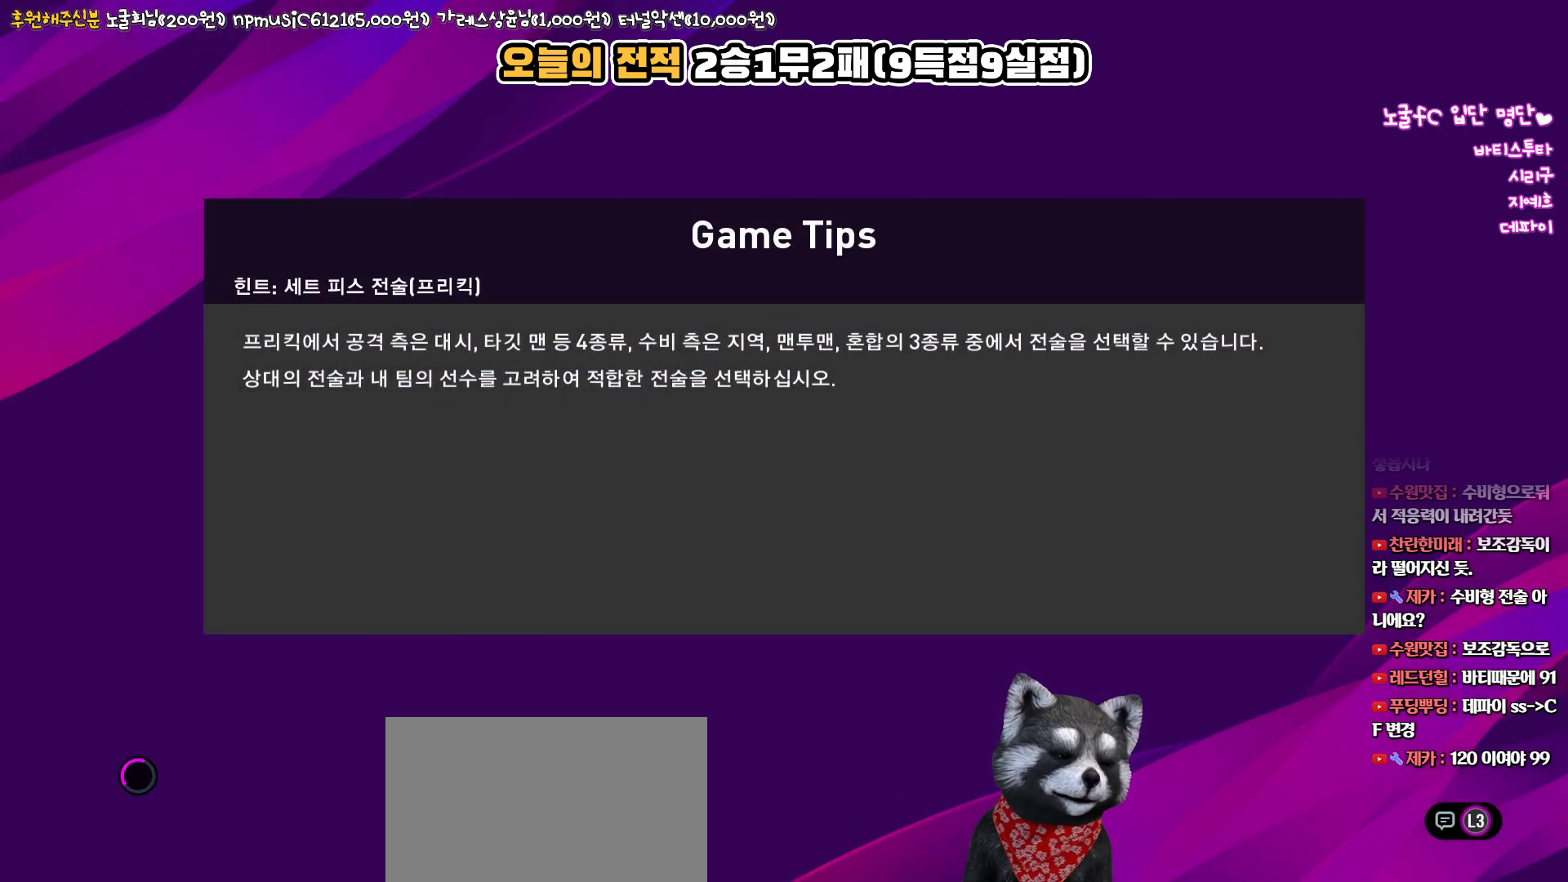
{"buttons": [], "left_stick": "center", "right_stick": "up", "events": []}
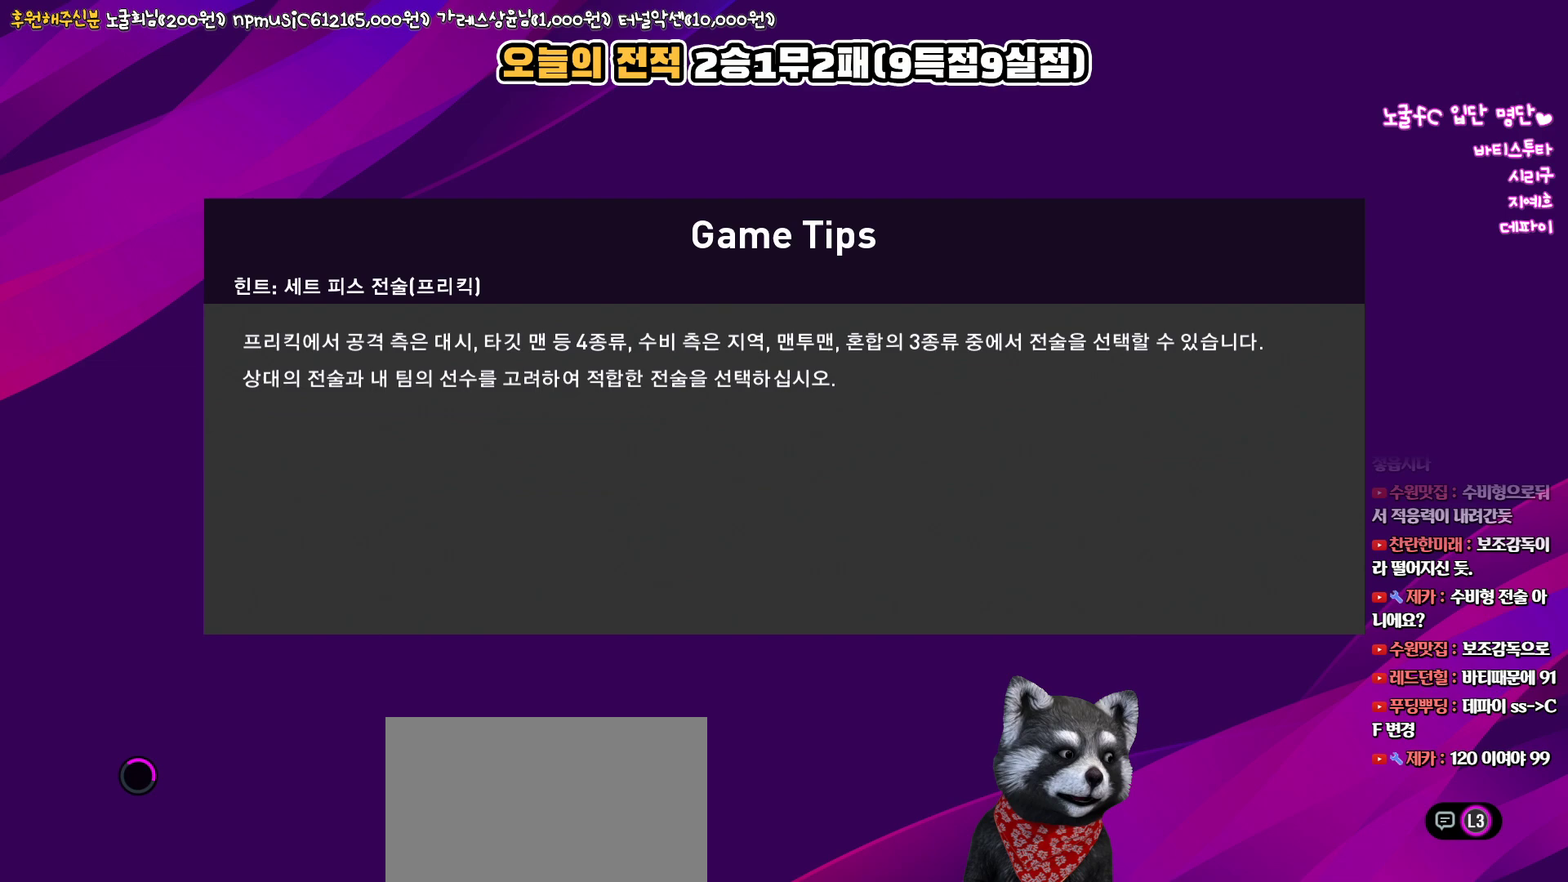
{"buttons": [], "left_stick": "center", "right_stick": "up", "events": []}
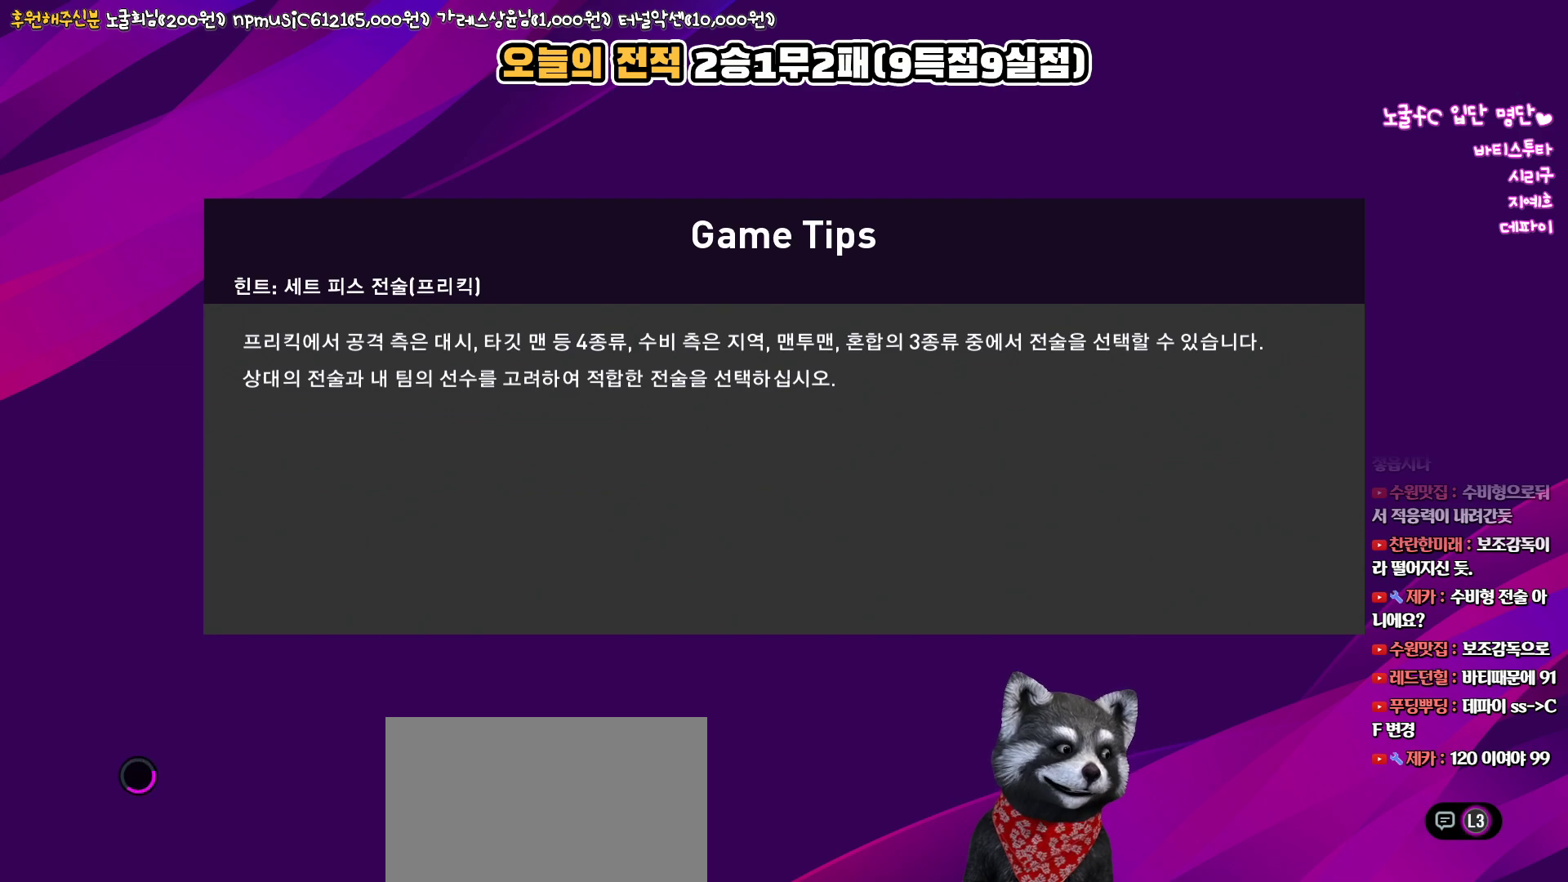
{"buttons": [], "left_stick": "center", "right_stick": "up", "events": []}
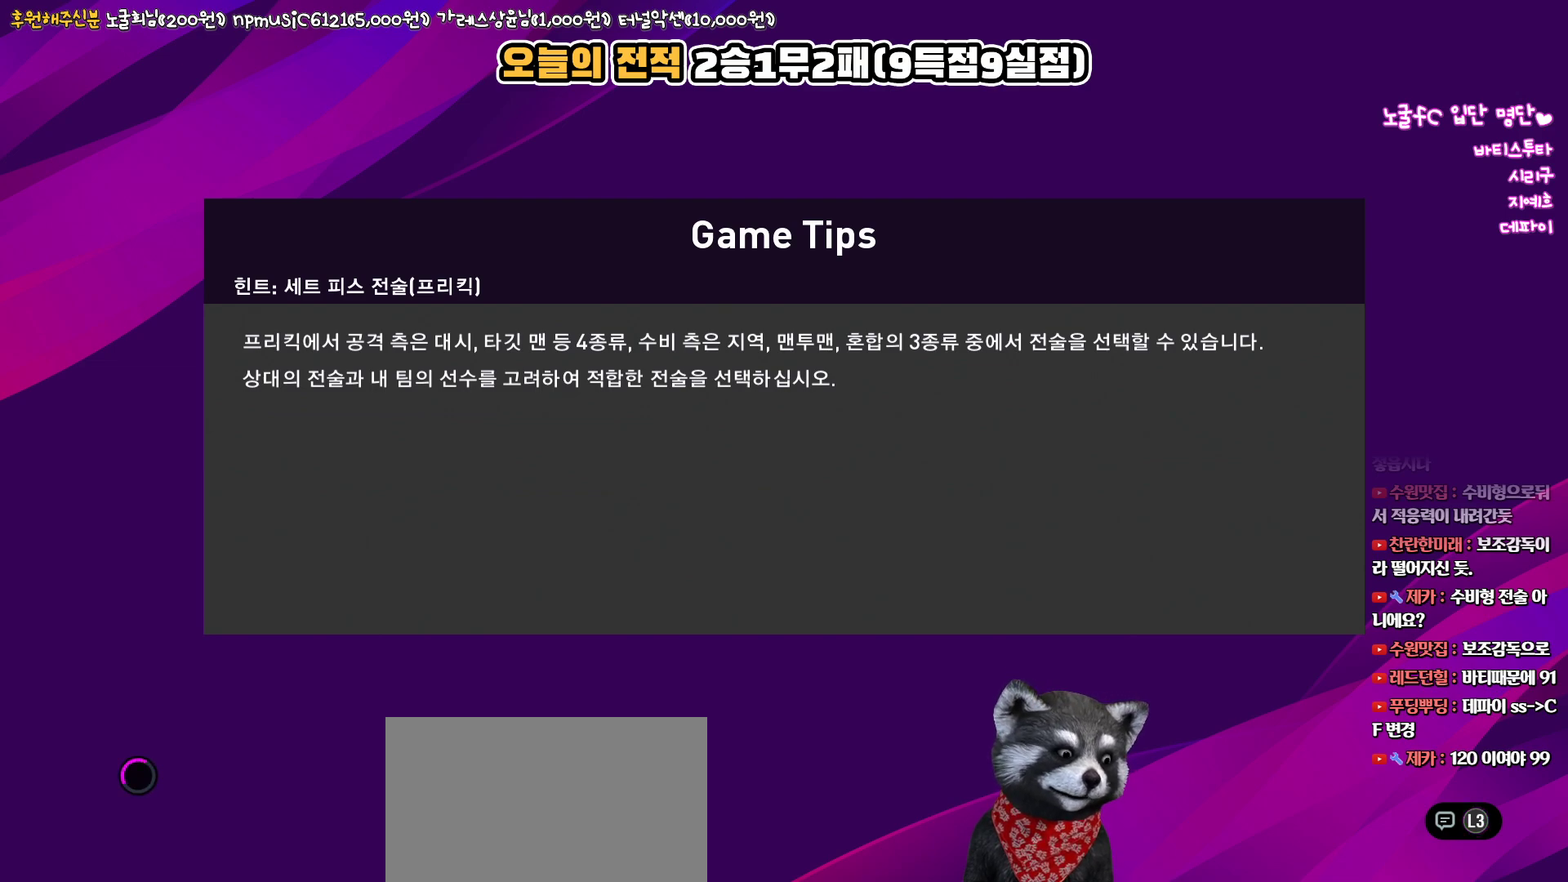
{"buttons": [], "left_stick": "center", "right_stick": "up", "events": []}
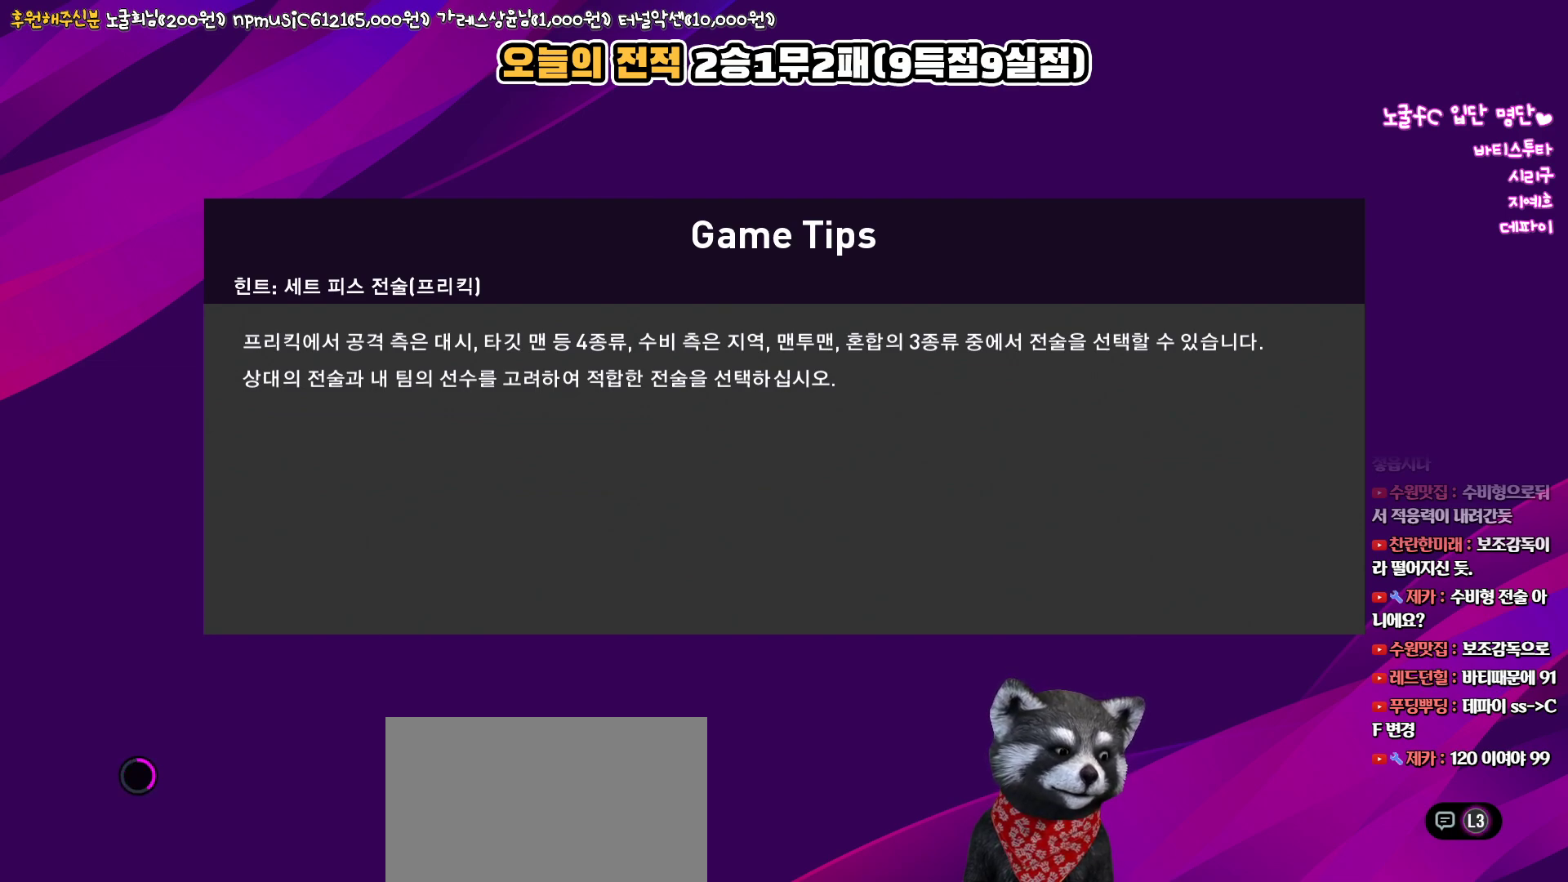
{"buttons": [], "left_stick": "center", "right_stick": "up", "events": []}
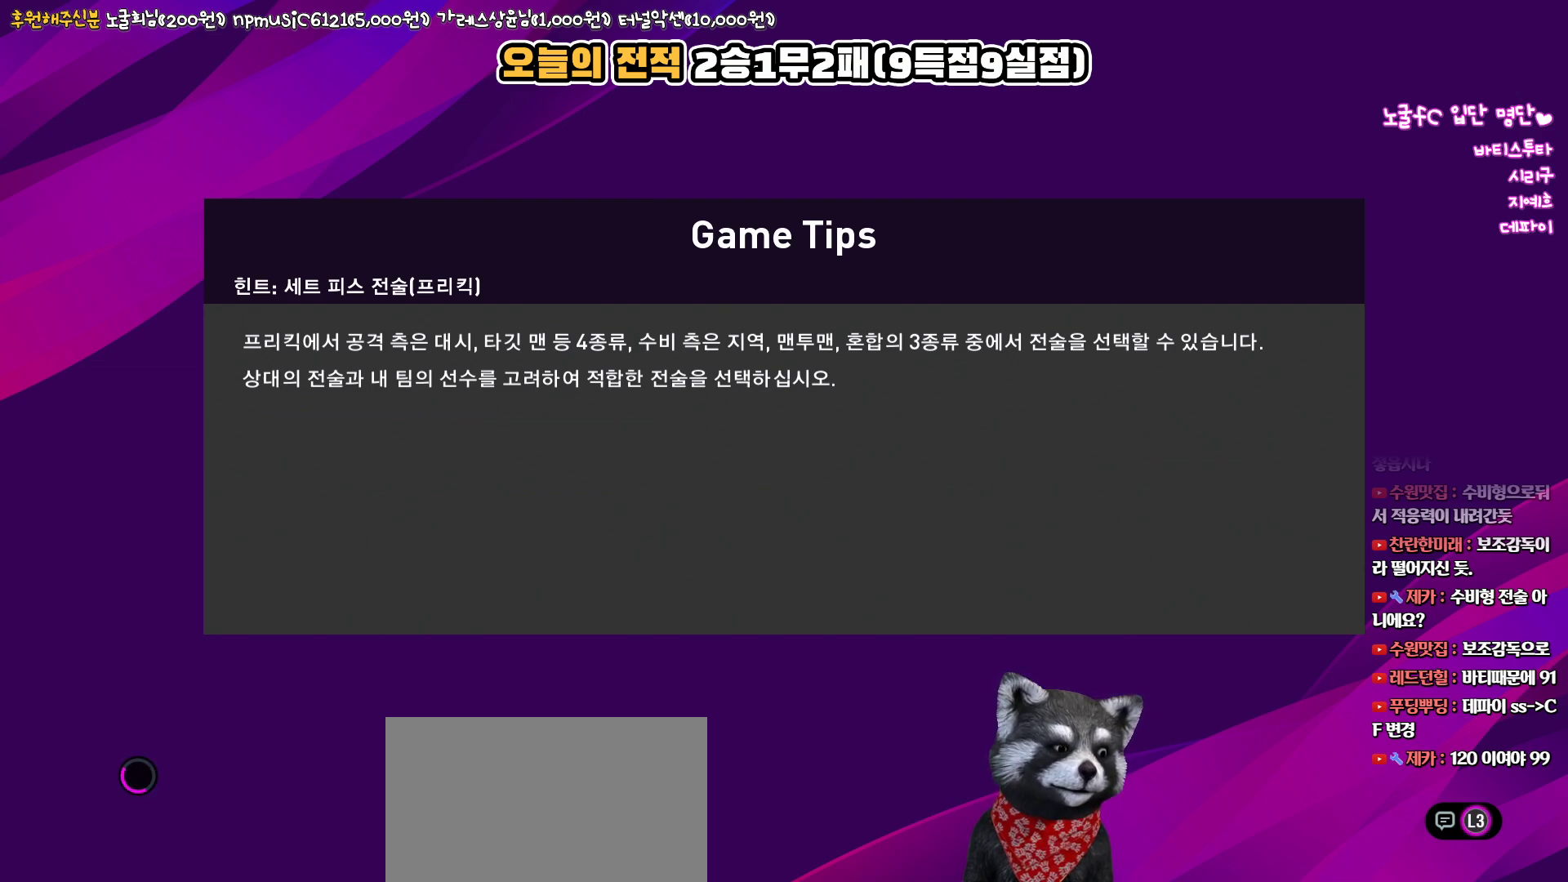
{"buttons": [], "left_stick": "center", "right_stick": "up", "events": []}
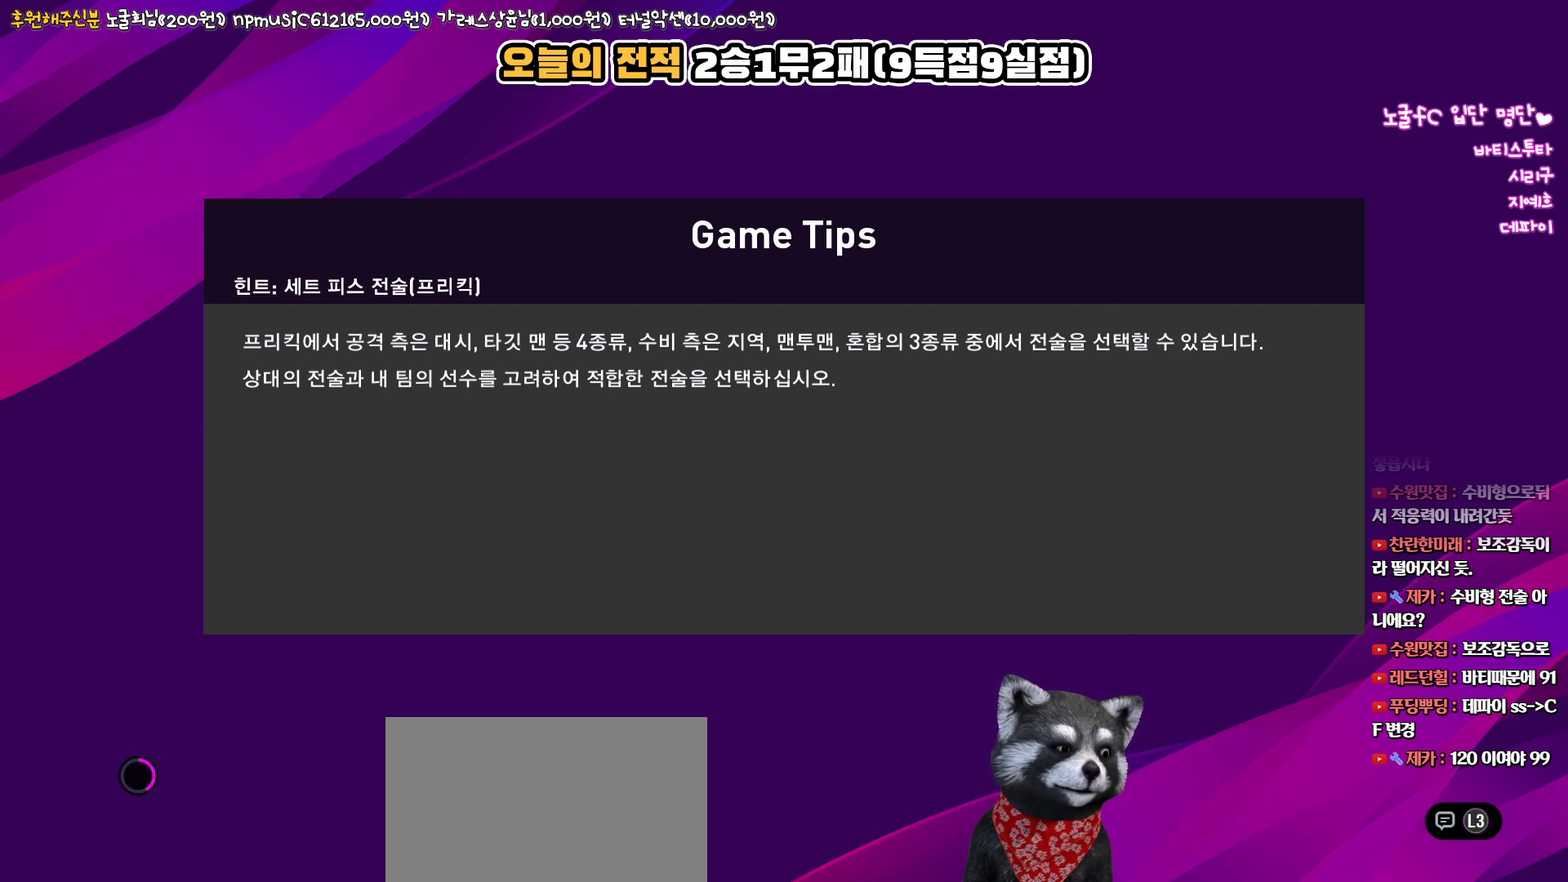
{"buttons": [], "left_stick": "center", "right_stick": "up", "events": []}
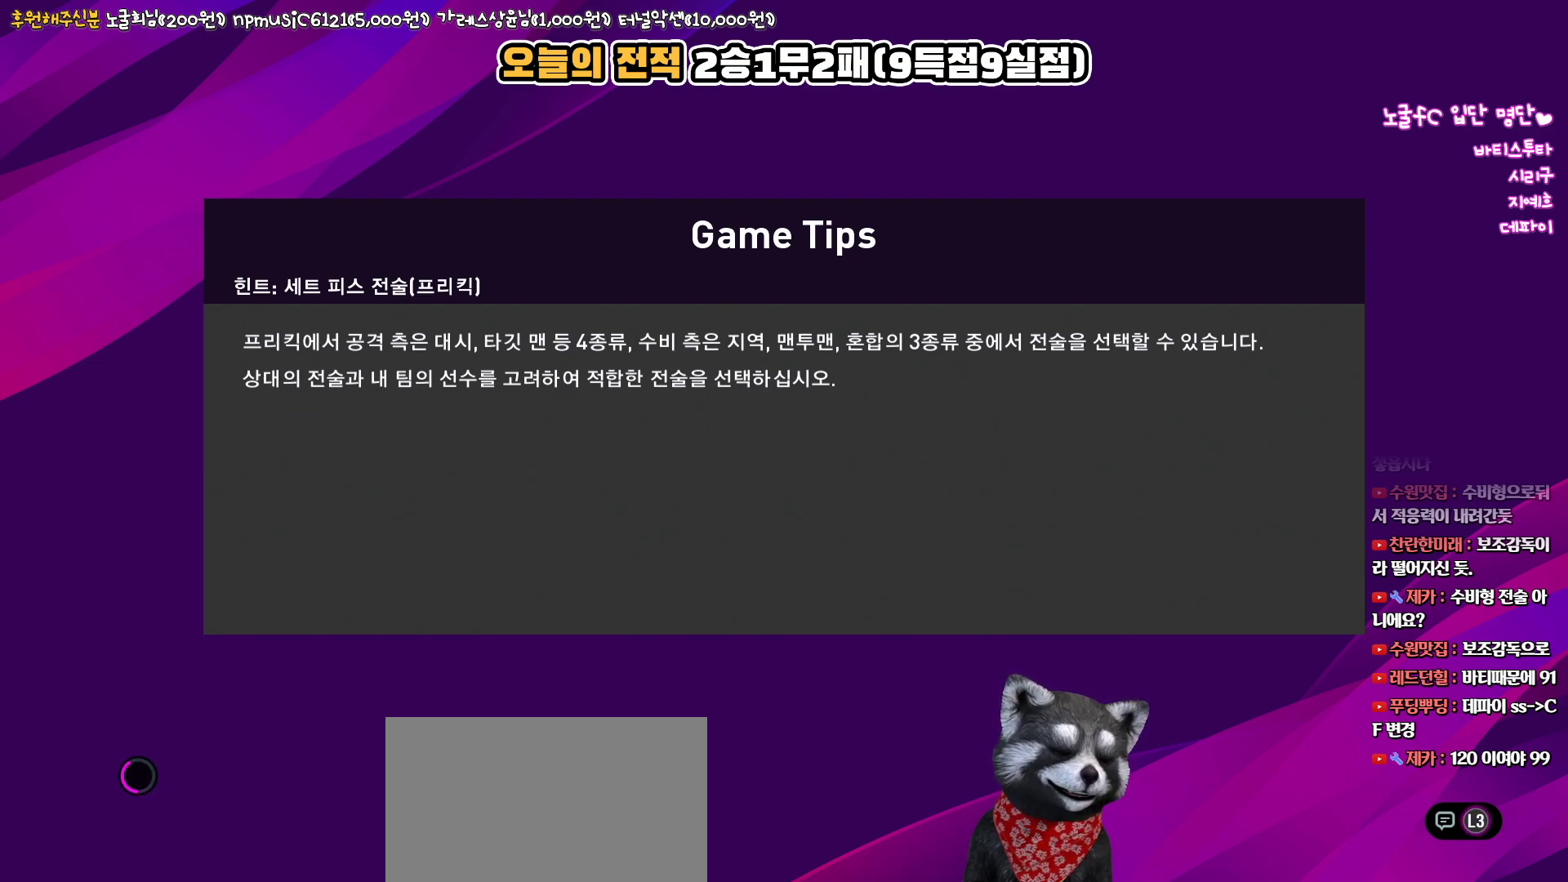
{"buttons": [], "left_stick": "center", "right_stick": "up", "events": []}
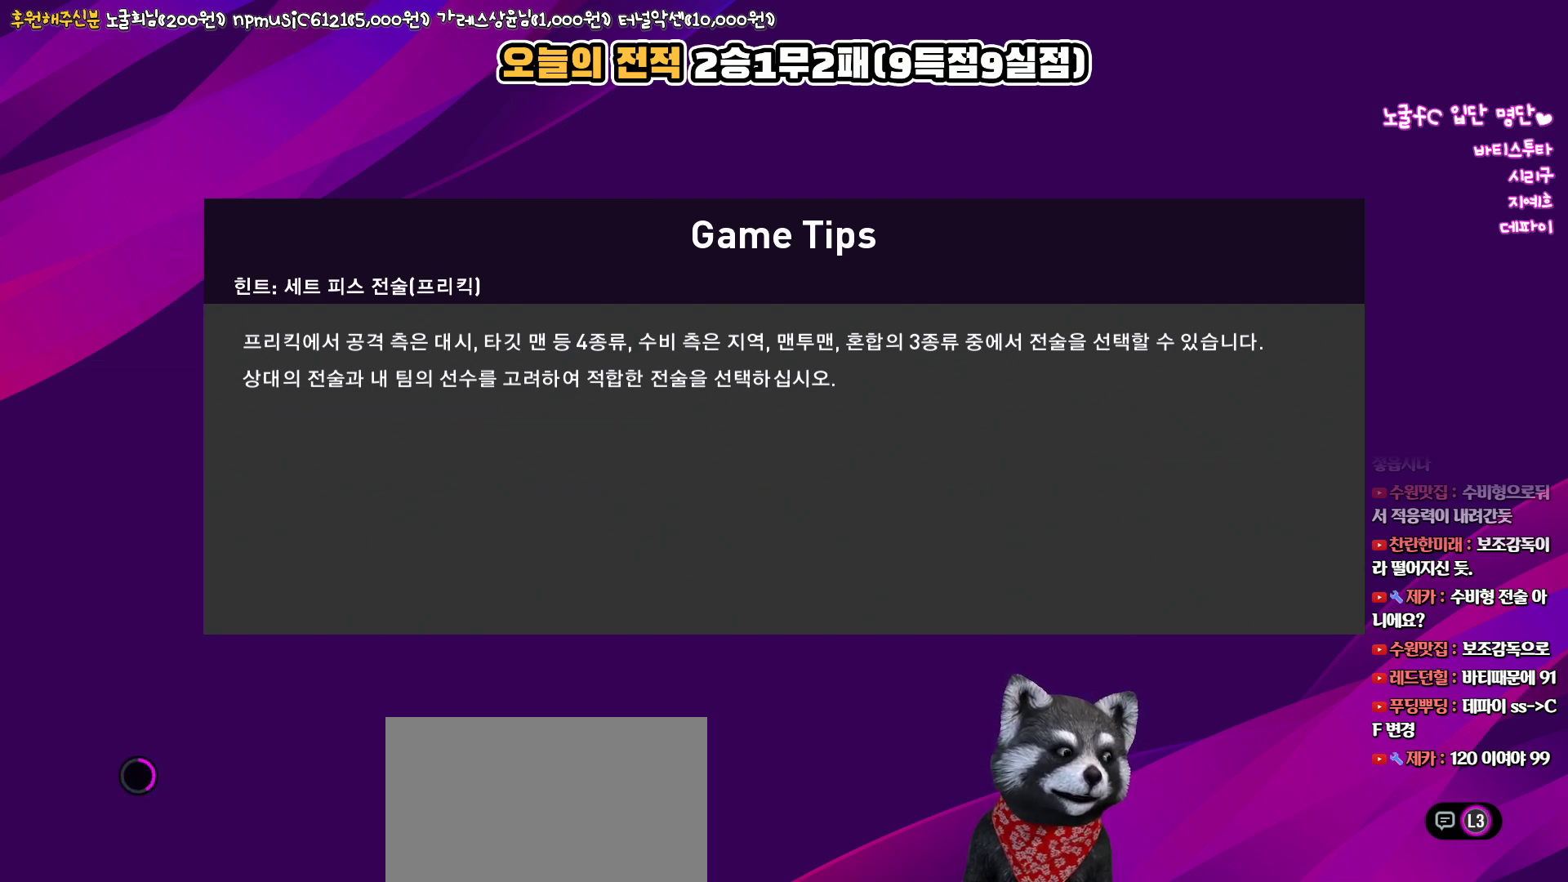
{"buttons": [], "left_stick": "center", "right_stick": "up", "events": []}